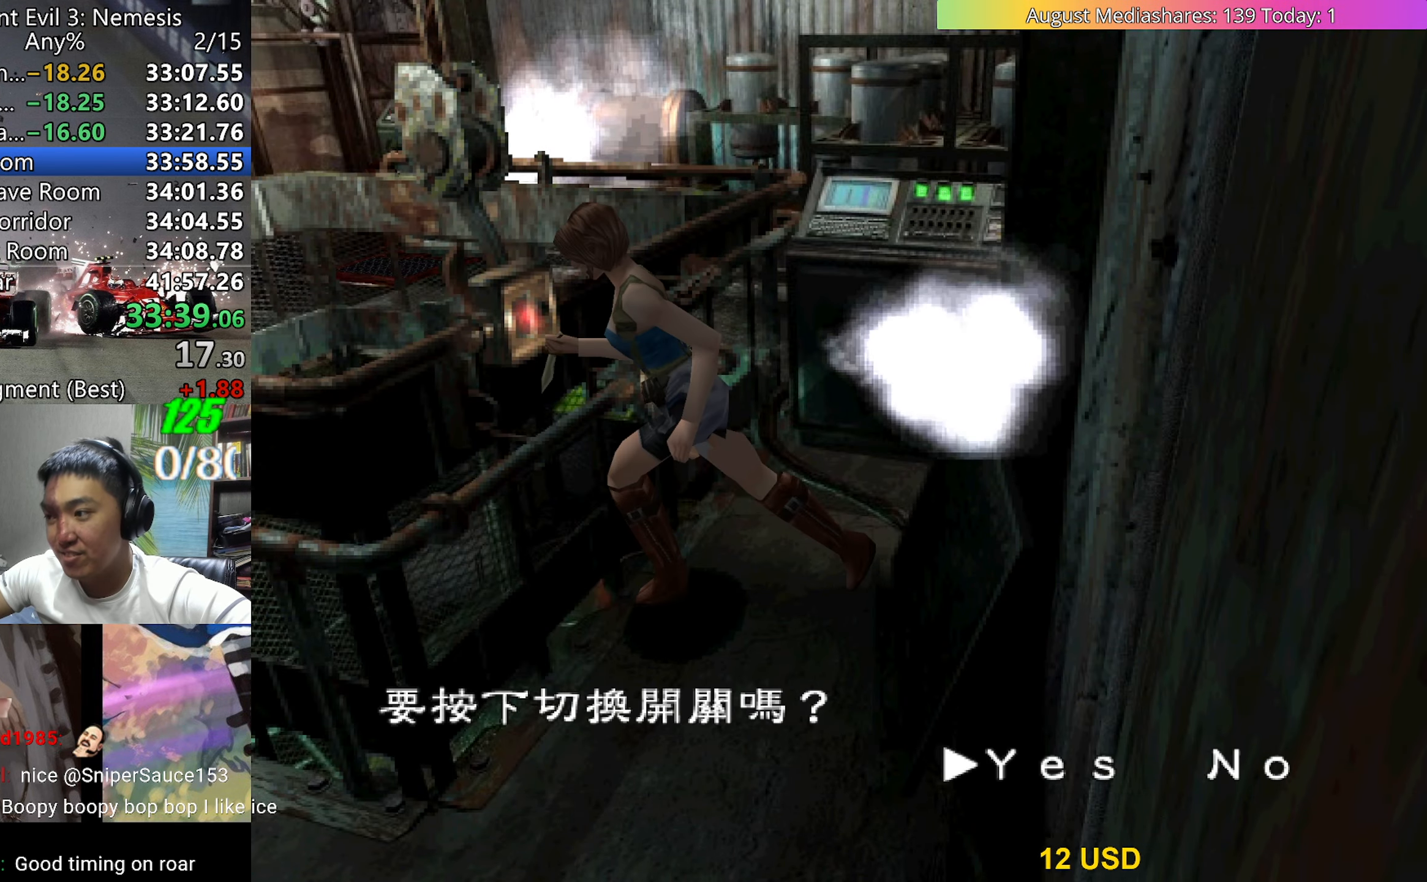
Gameplay with keyboard; each line is a JSON object with the keys held at the frame after it. "events" lists presses ("down") and releases ("up") of "0", "a", "c", "d", "down", "left", "right", "s", "up", "v", "x" and "z" between this image and that frame as [ms after this image, input, new state], when the widget could be followed in between. No other keys are recorded. Mouse input is not recorded.
{"keys": ["right", "up", "v"], "events": [[17, "0", "up"], [67, "c", "down"], [117, "c", "up"], [117, "left", "down"], [117, "up", "down"], [250, "left", "up"], [300, "right", "down"]]}
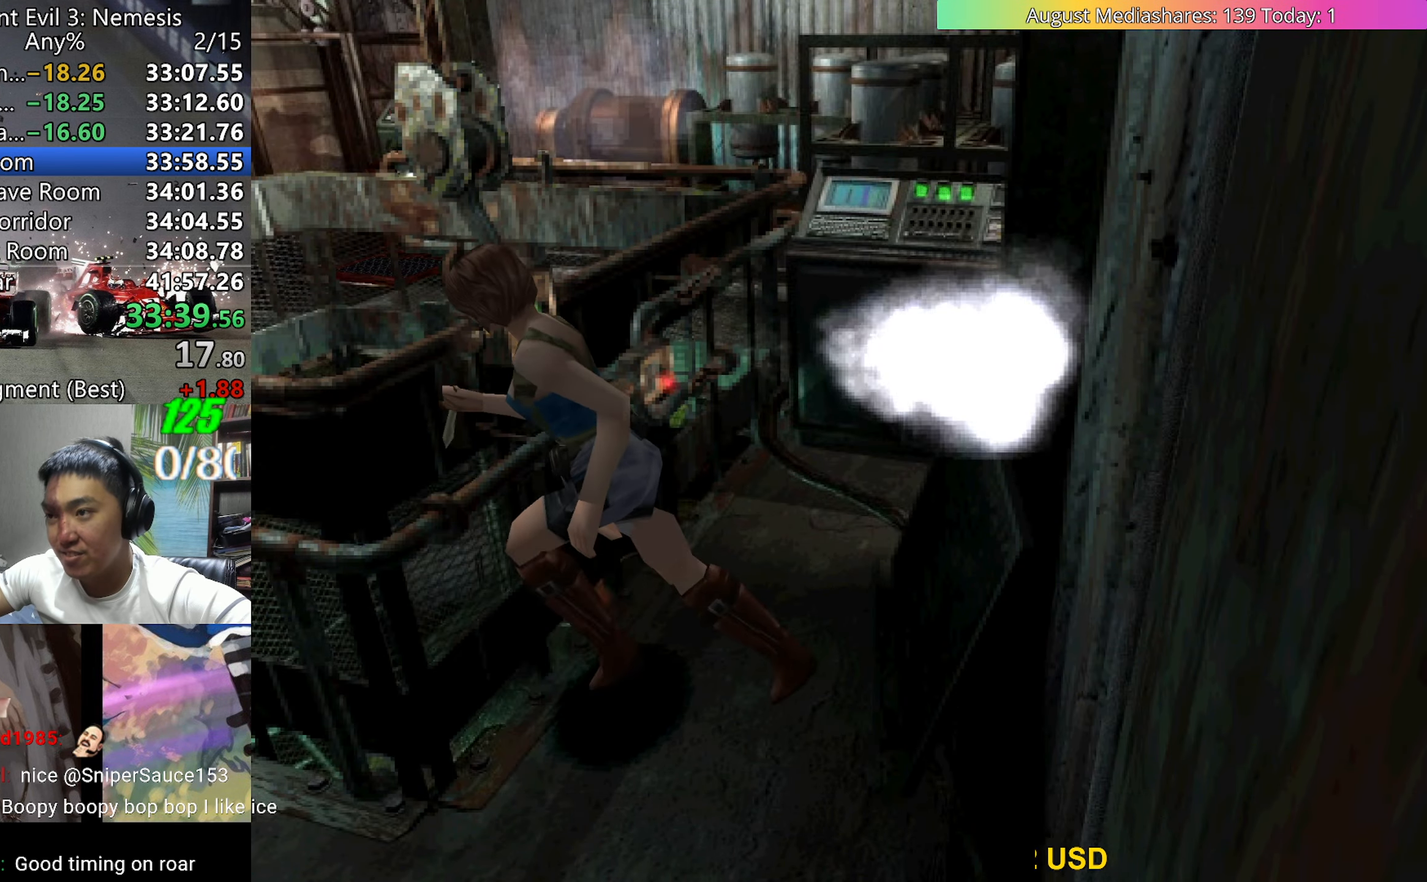
{"keys": ["right", "up", "v"], "events": [[33, "right", "up"], [133, "left", "down"], [183, "left", "up"], [217, "left", "down"], [367, "left", "up"], [367, "right", "down"]]}
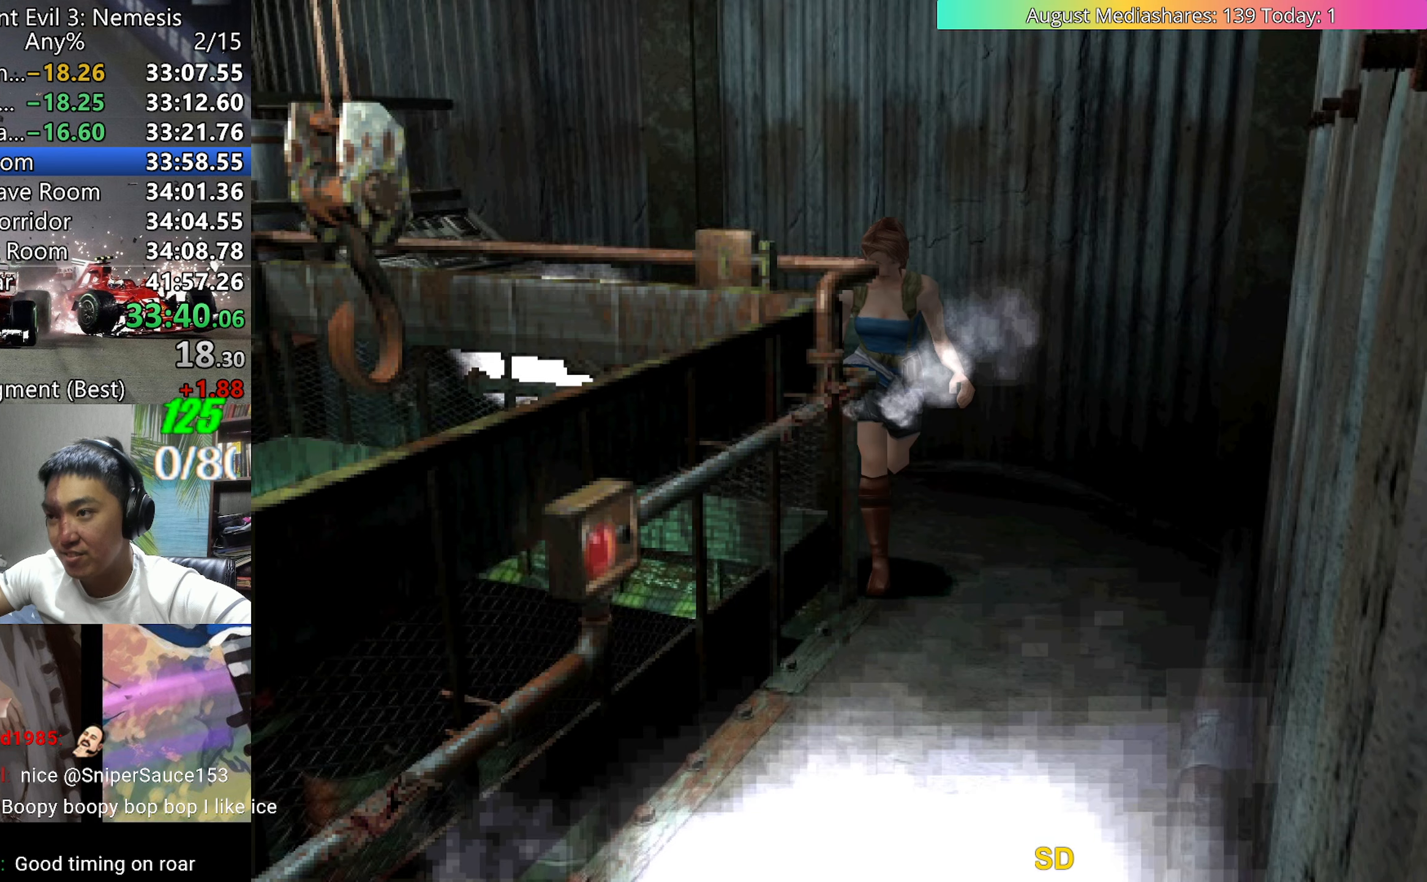
{"keys": ["c", "right", "up", "v"], "events": [[433, "c", "down"]]}
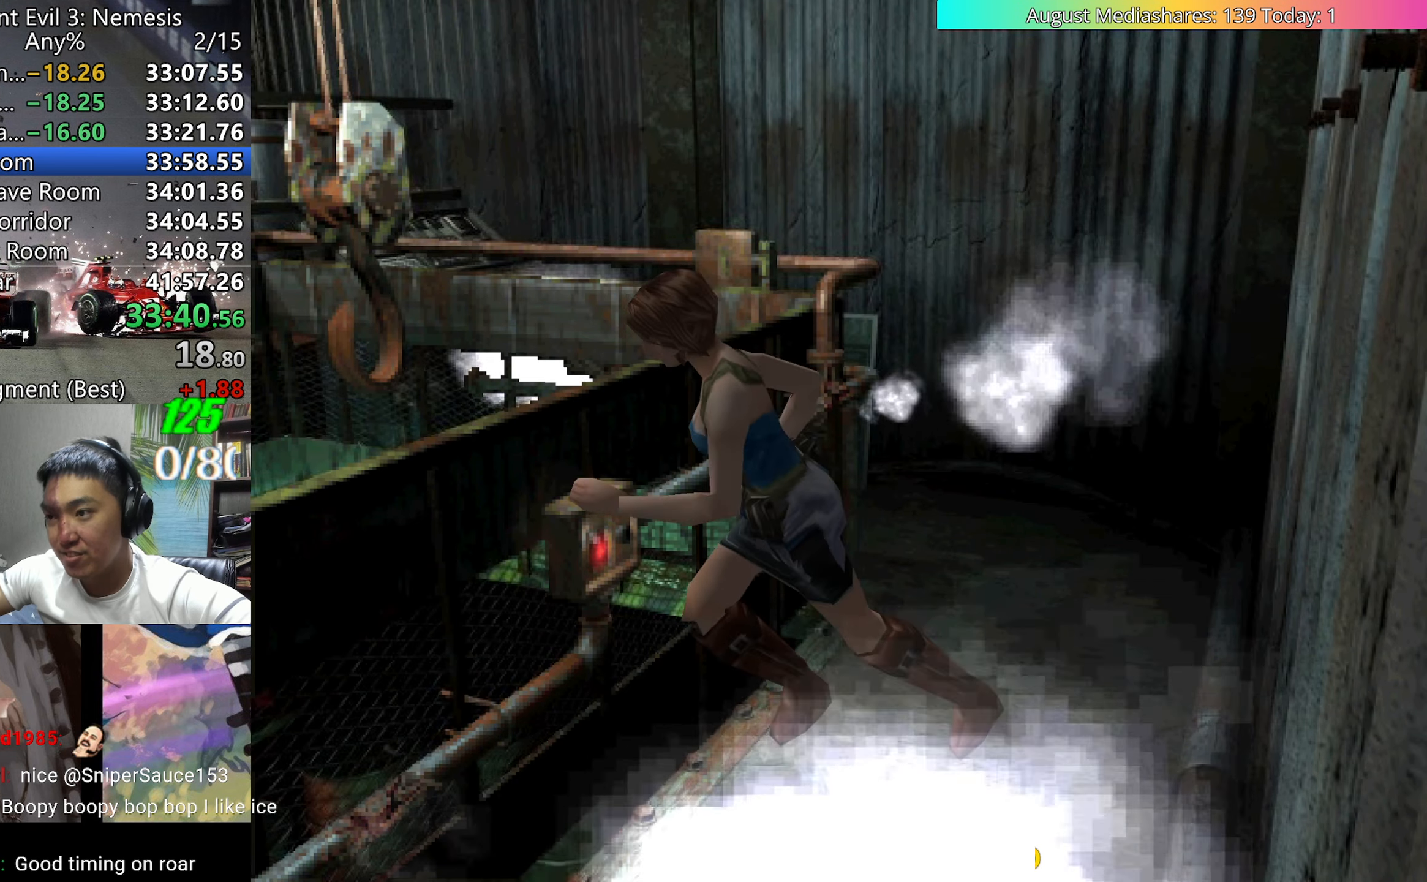
{"keys": ["v"], "events": [[17, "c", "up"], [17, "up", "up"], [67, "c", "down"], [117, "up", "down"], [167, "c", "up"], [167, "up", "up"], [217, "c", "down"], [217, "right", "up"], [300, "c", "up"]]}
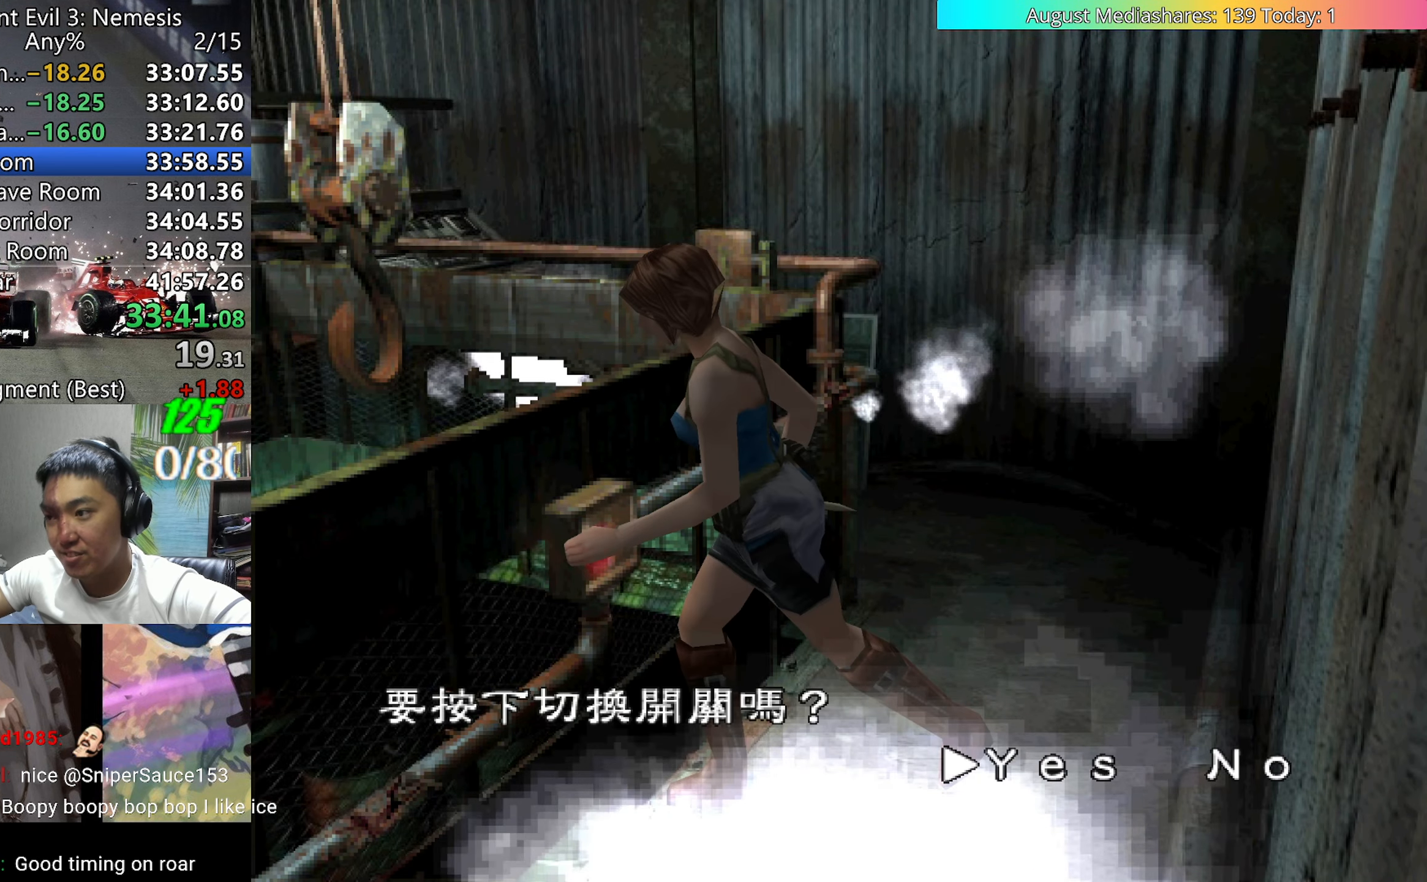
{"keys": ["up", "v"], "events": [[33, "0", "down"], [83, "0", "up"], [83, "c", "down"], [133, "left", "down"], [183, "c", "up"], [183, "up", "down"], [417, "left", "up"]]}
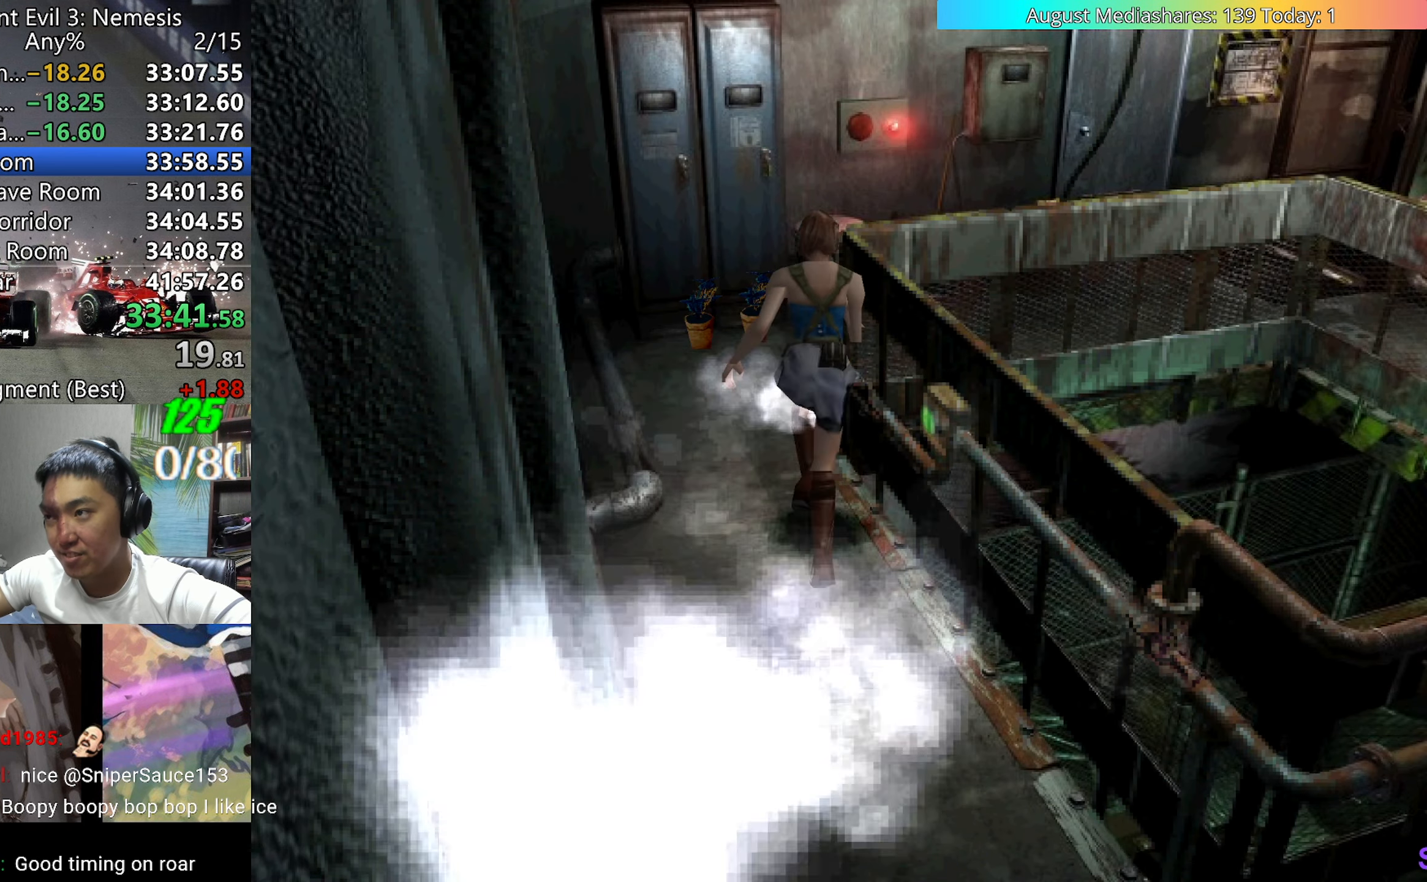
{"keys": ["right", "up", "v"], "events": [[150, "right", "down"]]}
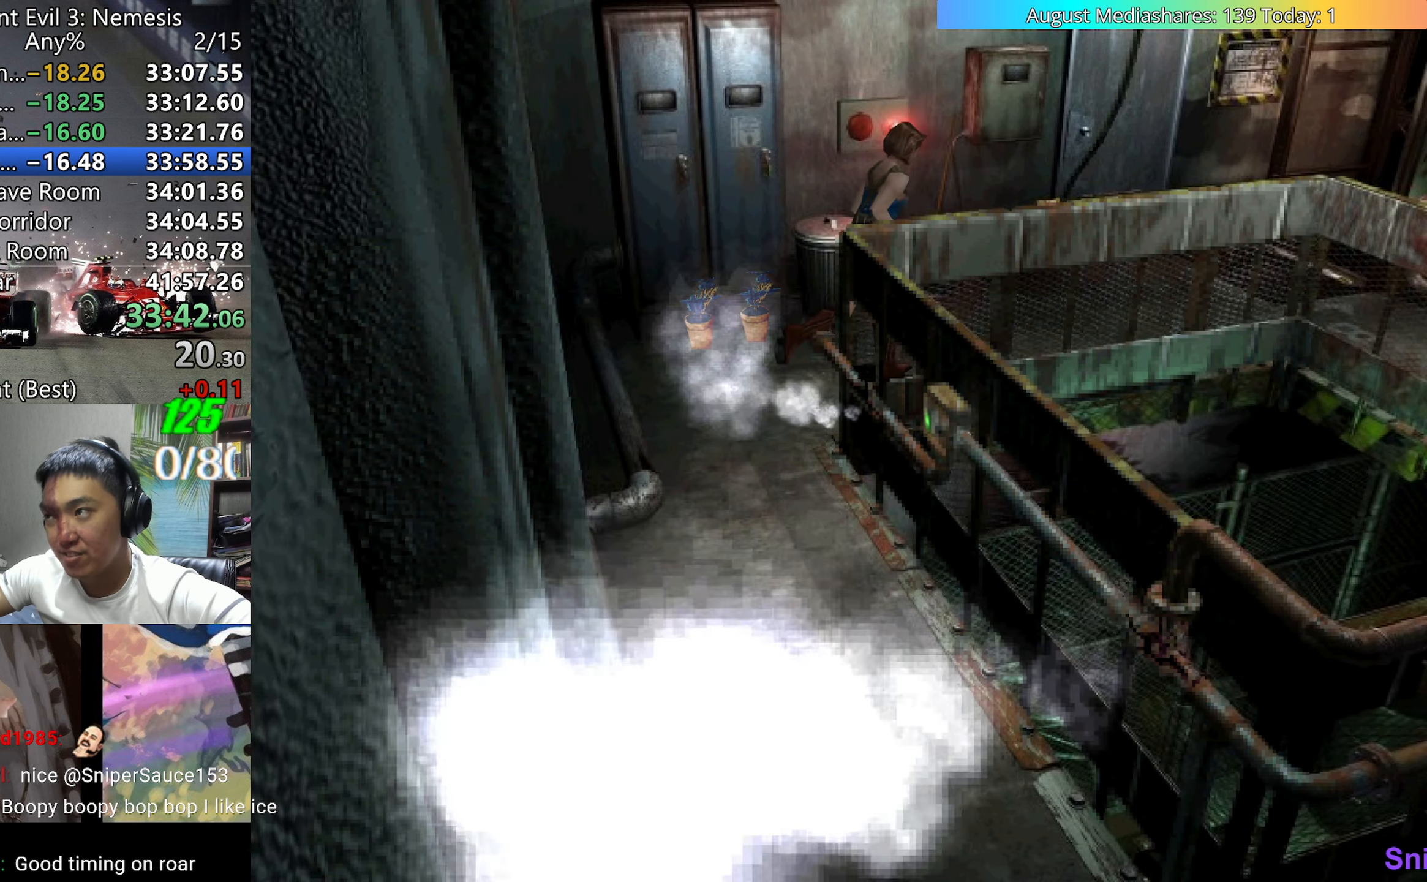
{"keys": ["c", "up", "v"], "events": [[17, "right", "up"], [250, "left", "down"], [300, "c", "down"], [350, "left", "up"]]}
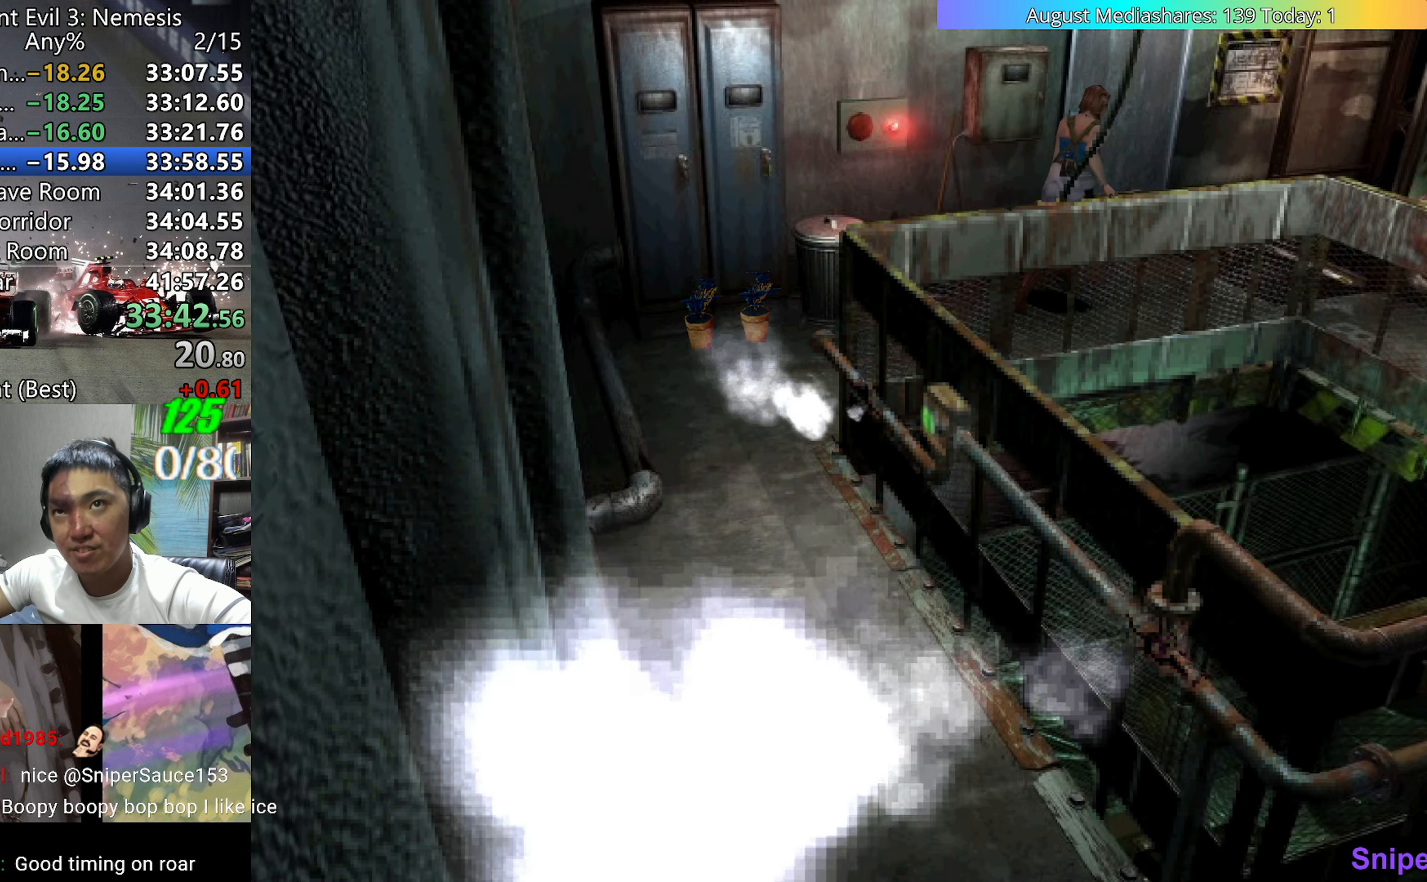
{"keys": ["c", "left", "v"], "events": [[33, "left", "down"], [500, "up", "up"]]}
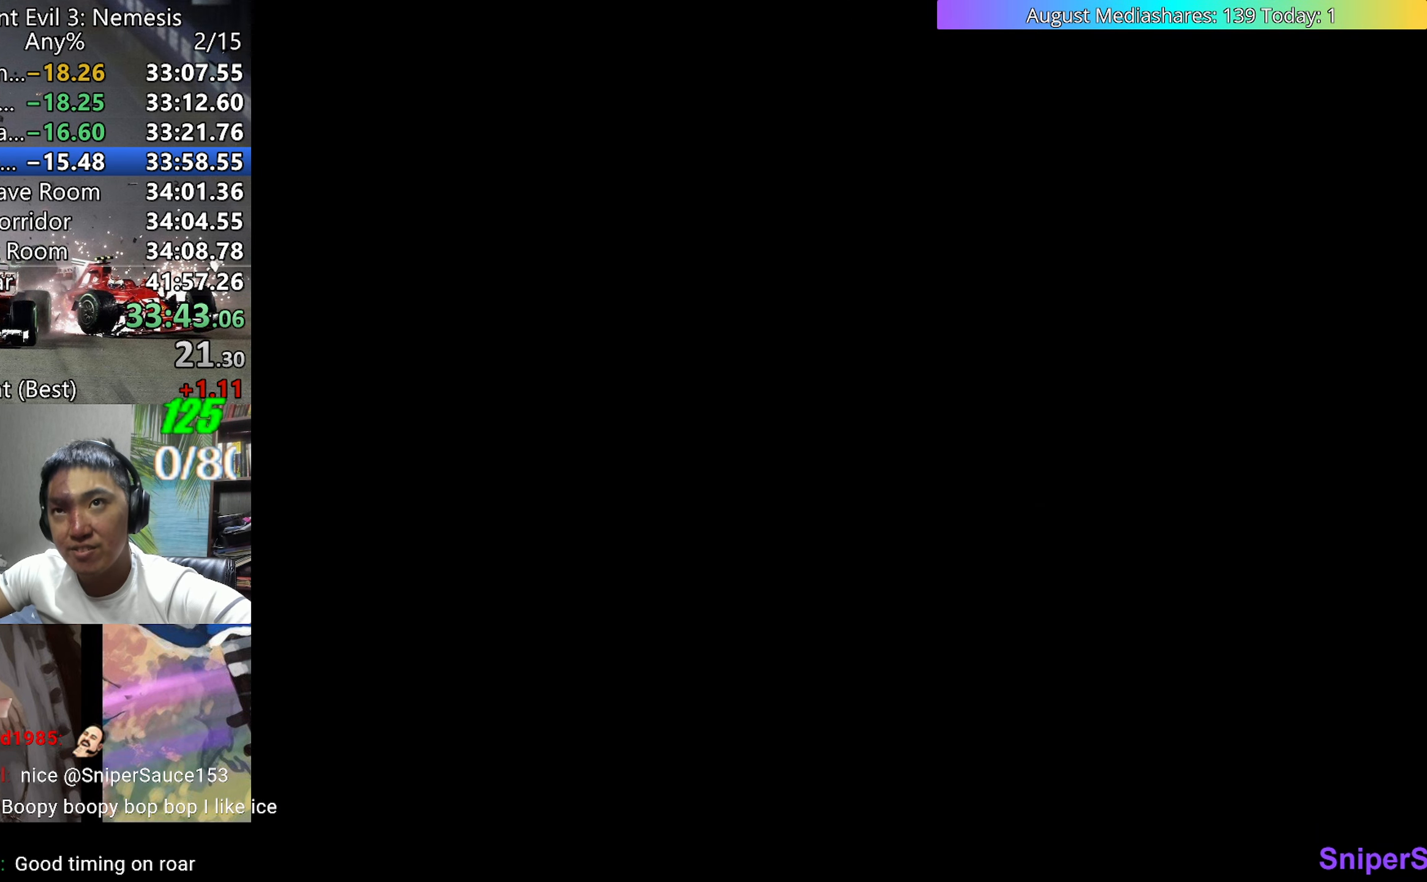
{"keys": [], "events": [[50, "c", "up"], [50, "left", "up"], [50, "v", "up"]]}
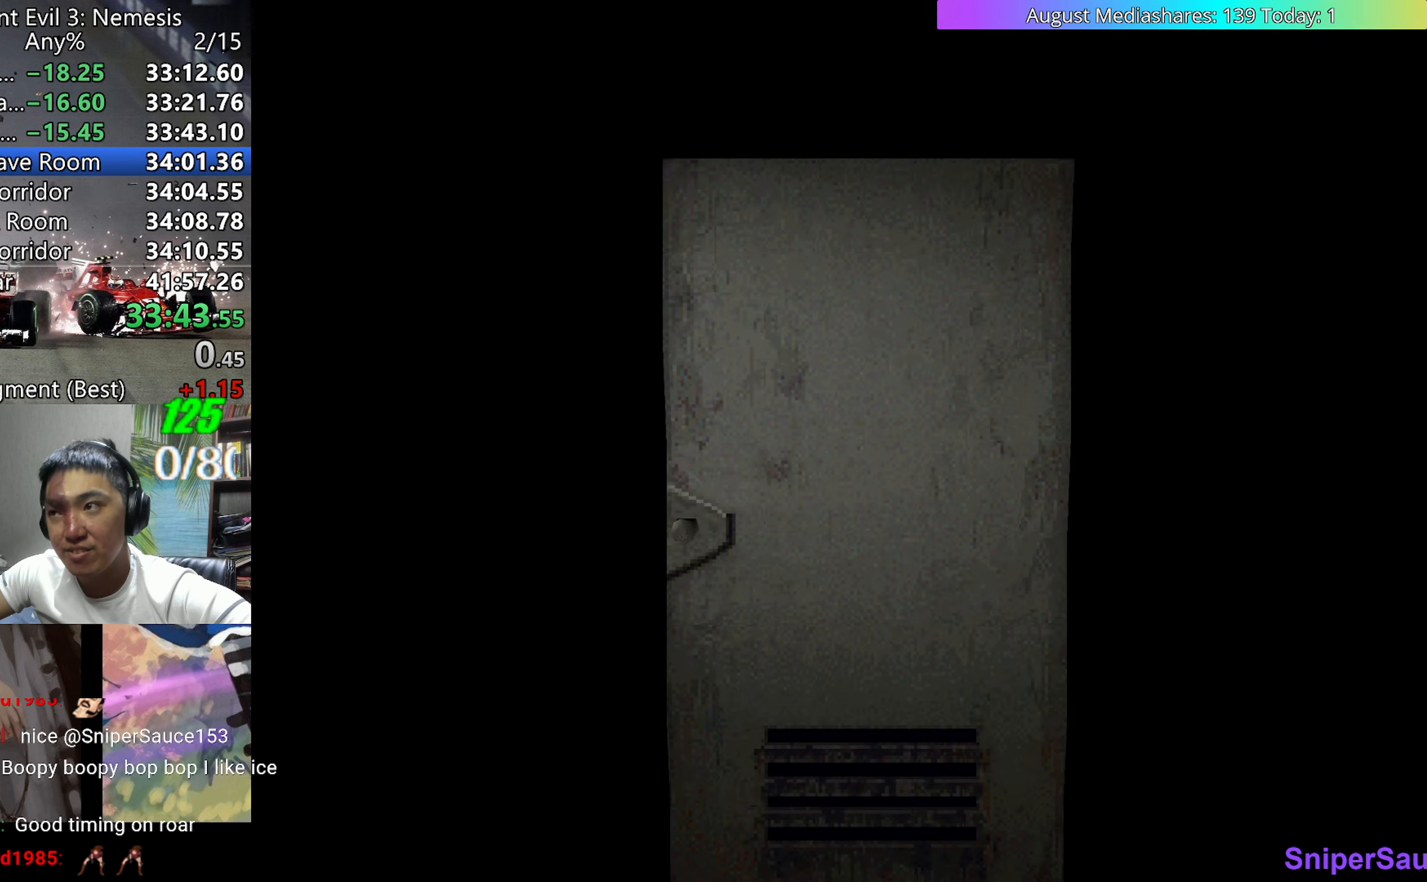
{"keys": ["a", "left"], "events": [[217, "left", "down"], [450, "a", "down"]]}
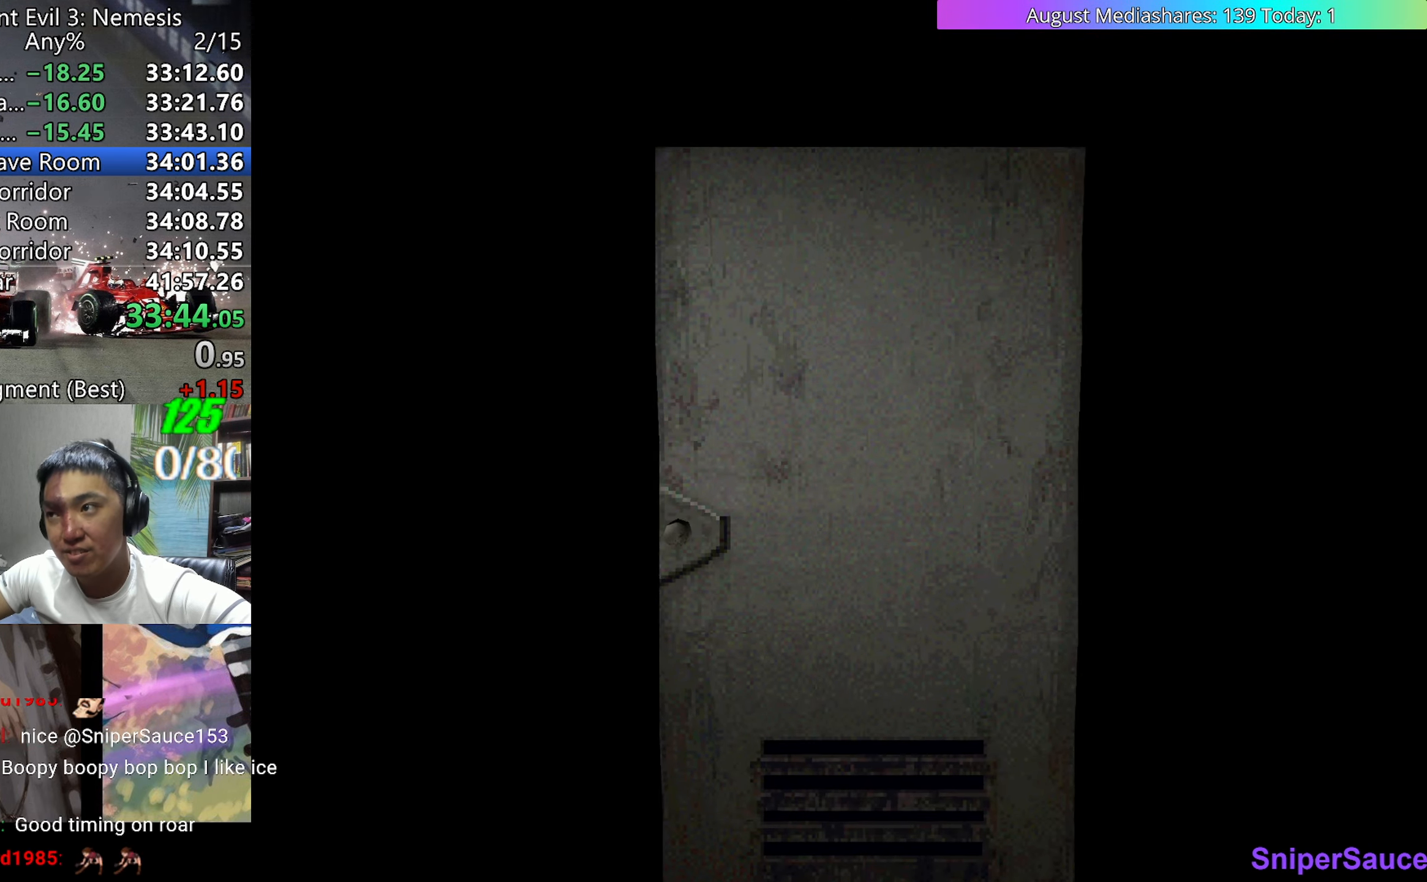
{"keys": ["left", "up", "v"], "events": [[33, "a", "up"], [83, "v", "down"], [317, "up", "down"]]}
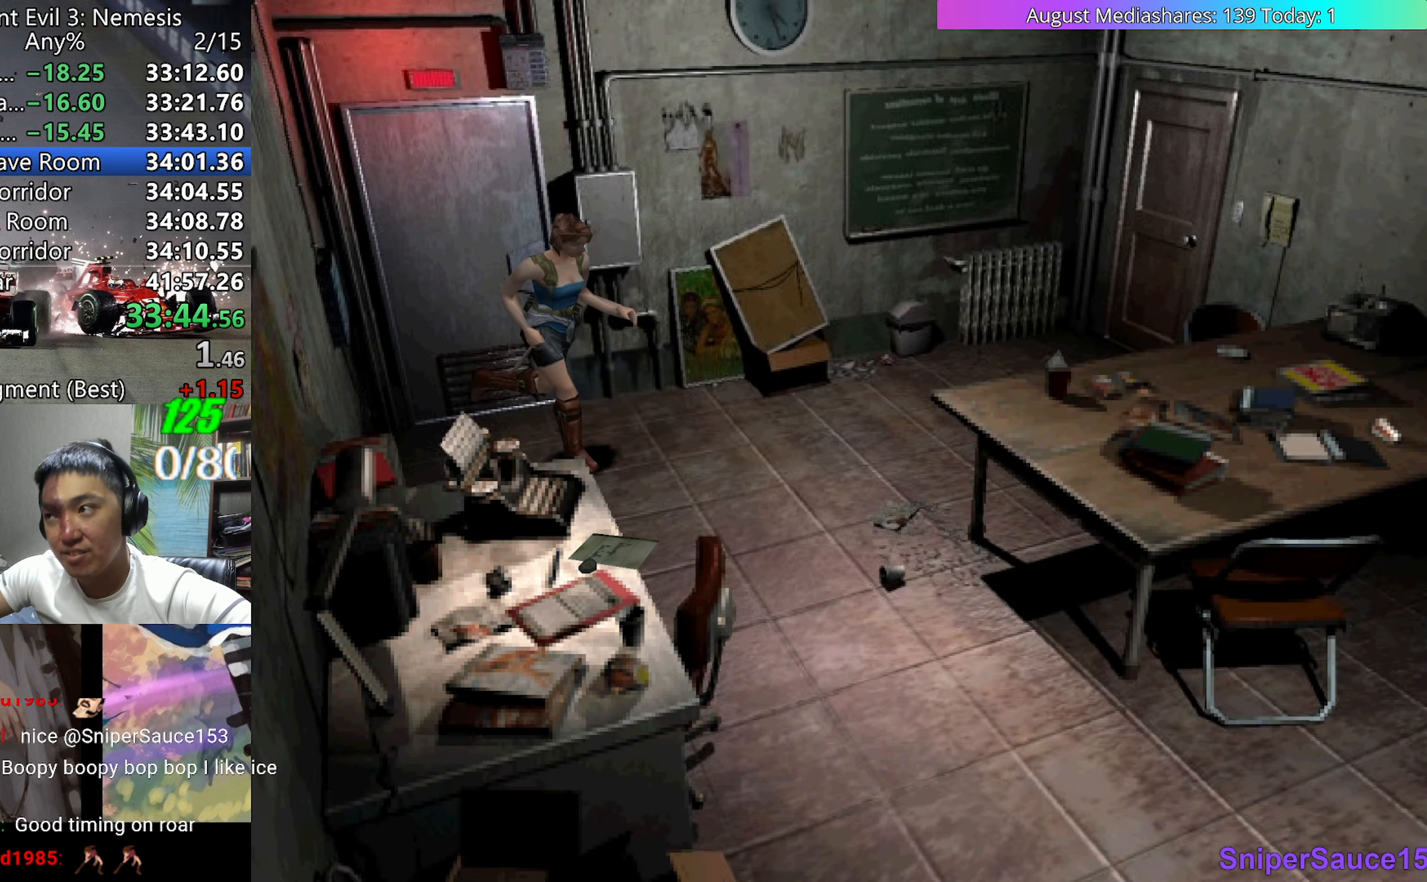
{"keys": ["left", "up", "v"], "events": [[233, "left", "up"], [433, "left", "down"]]}
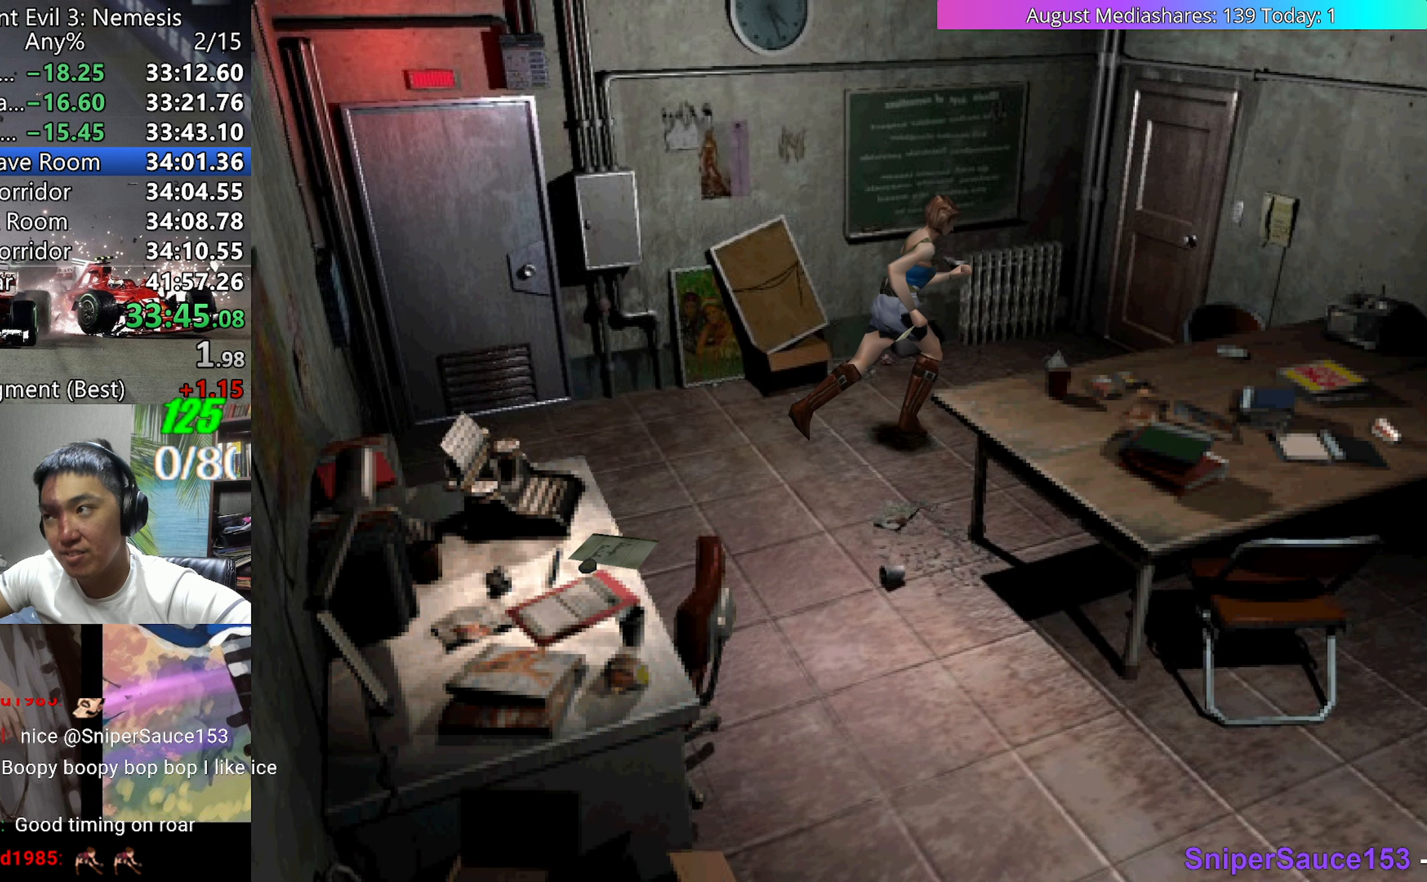
{"keys": ["c", "left", "up", "v"], "events": [[17, "left", "up"], [300, "c", "down"], [450, "left", "down"]]}
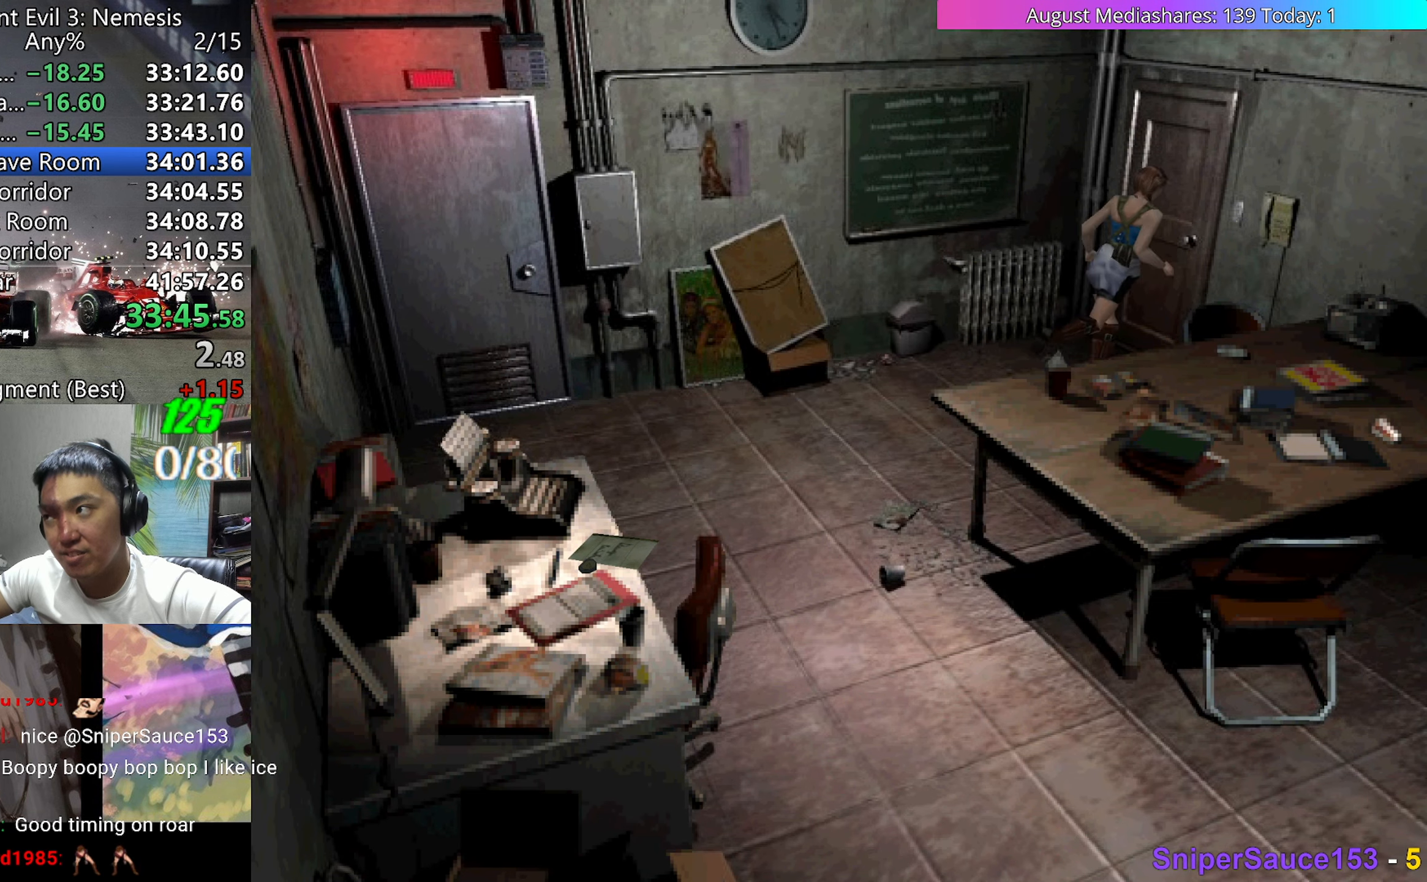
{"keys": [], "events": [[83, "left", "up"], [83, "right", "down"], [267, "c", "up"], [317, "right", "up"], [317, "up", "up"], [317, "v", "up"]]}
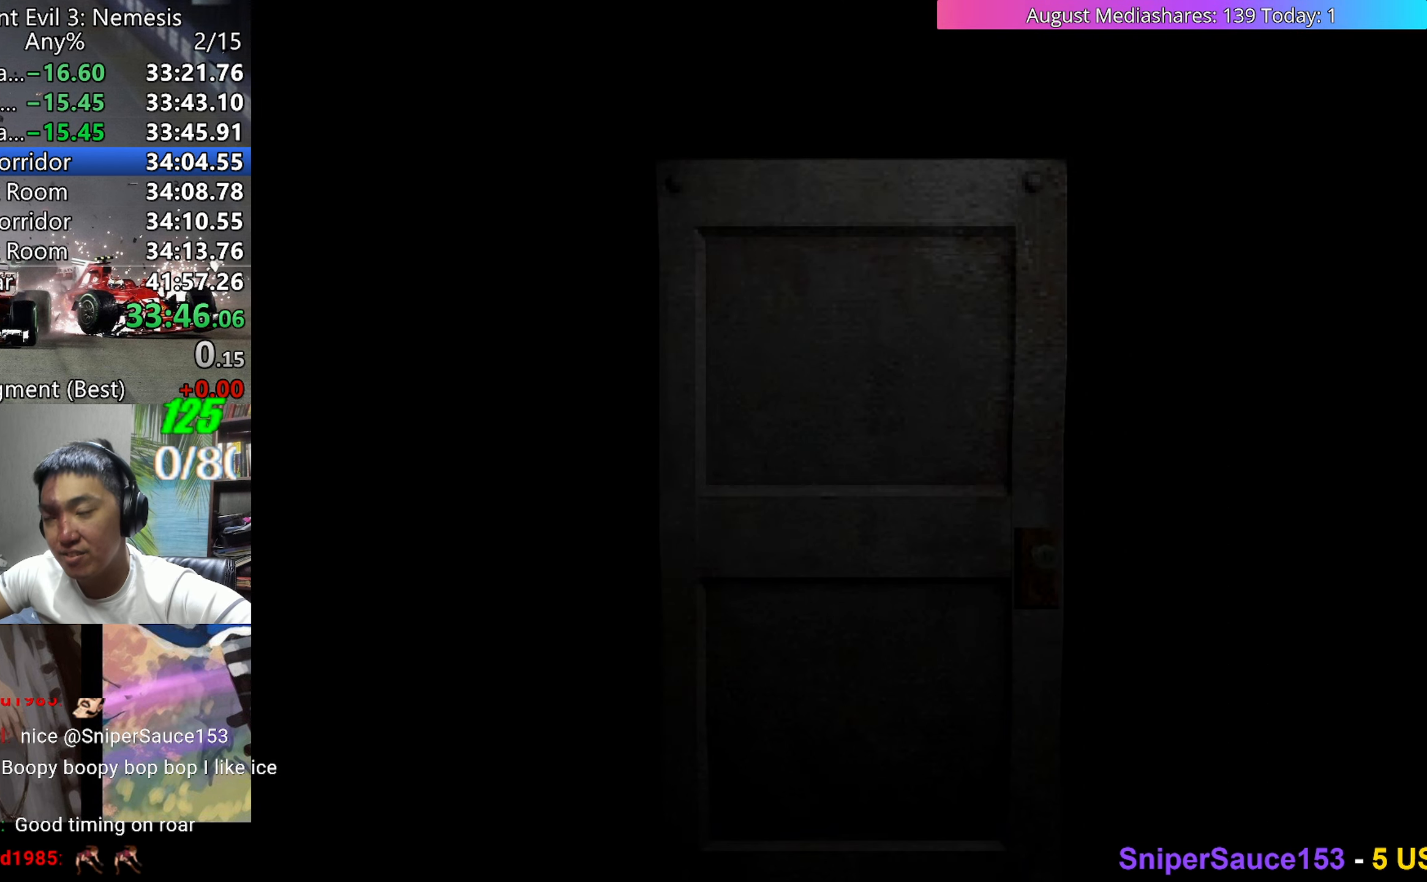
{"keys": [], "events": []}
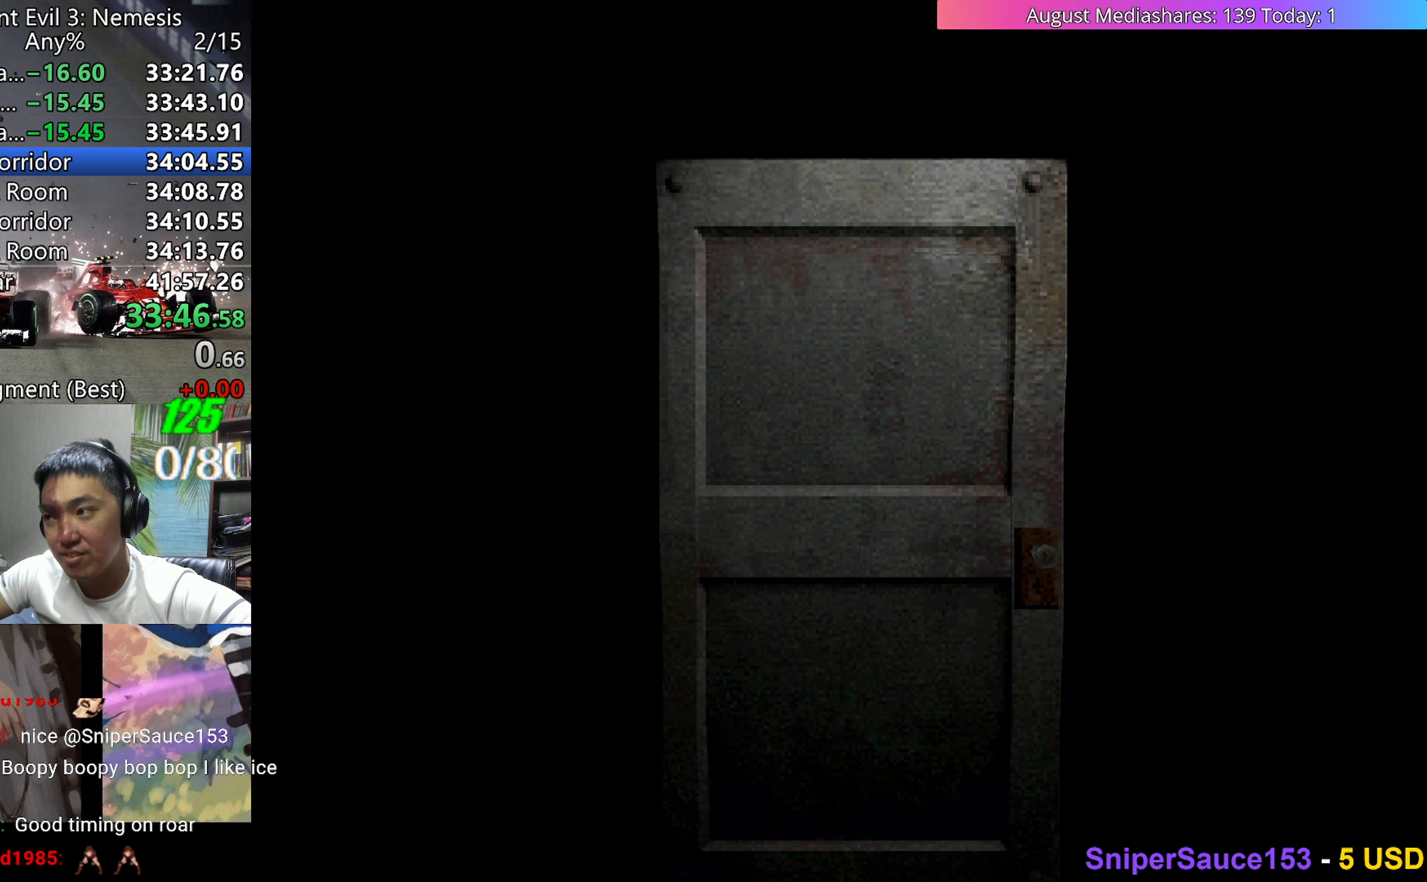
{"keys": ["right", "up", "v"], "events": [[17, "right", "down"], [17, "up", "down"], [300, "a", "down"], [400, "a", "up"], [400, "v", "down"]]}
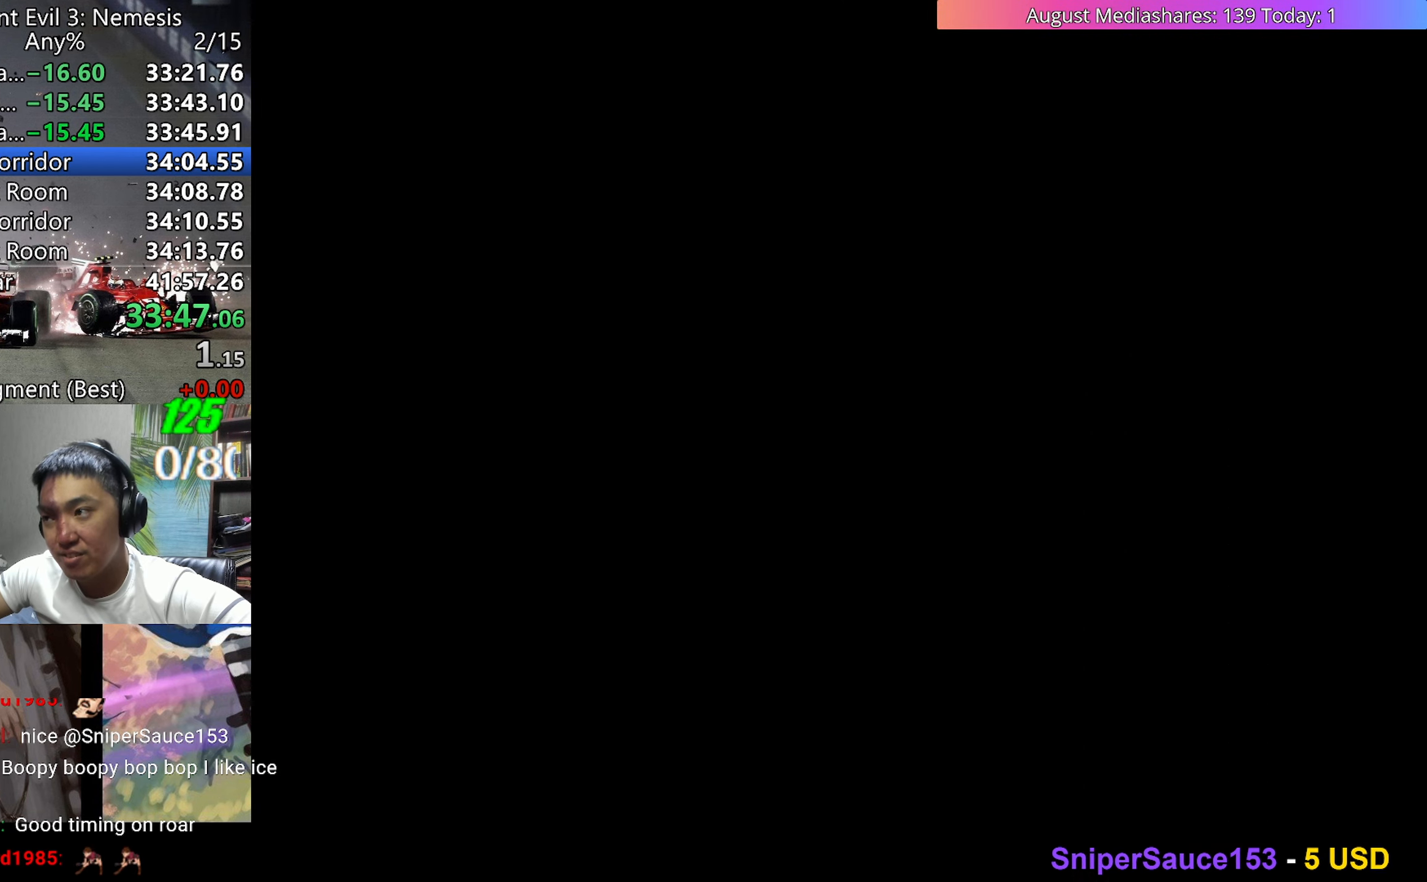
{"keys": ["right", "up", "v"], "events": []}
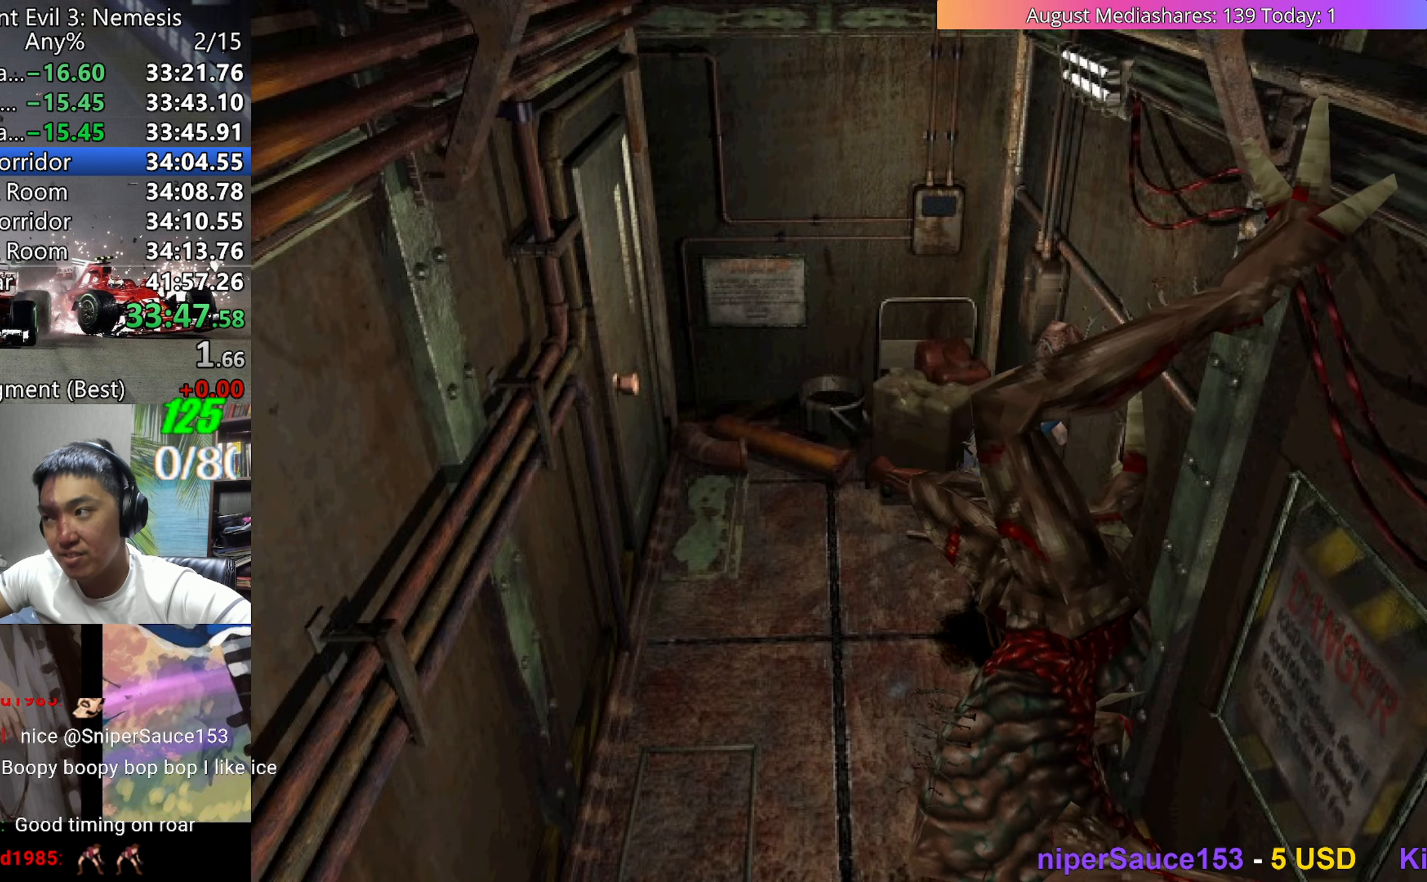
{"keys": ["left", "up", "v"], "events": [[200, "right", "up"], [383, "c", "down"], [433, "left", "down"], [467, "c", "up"]]}
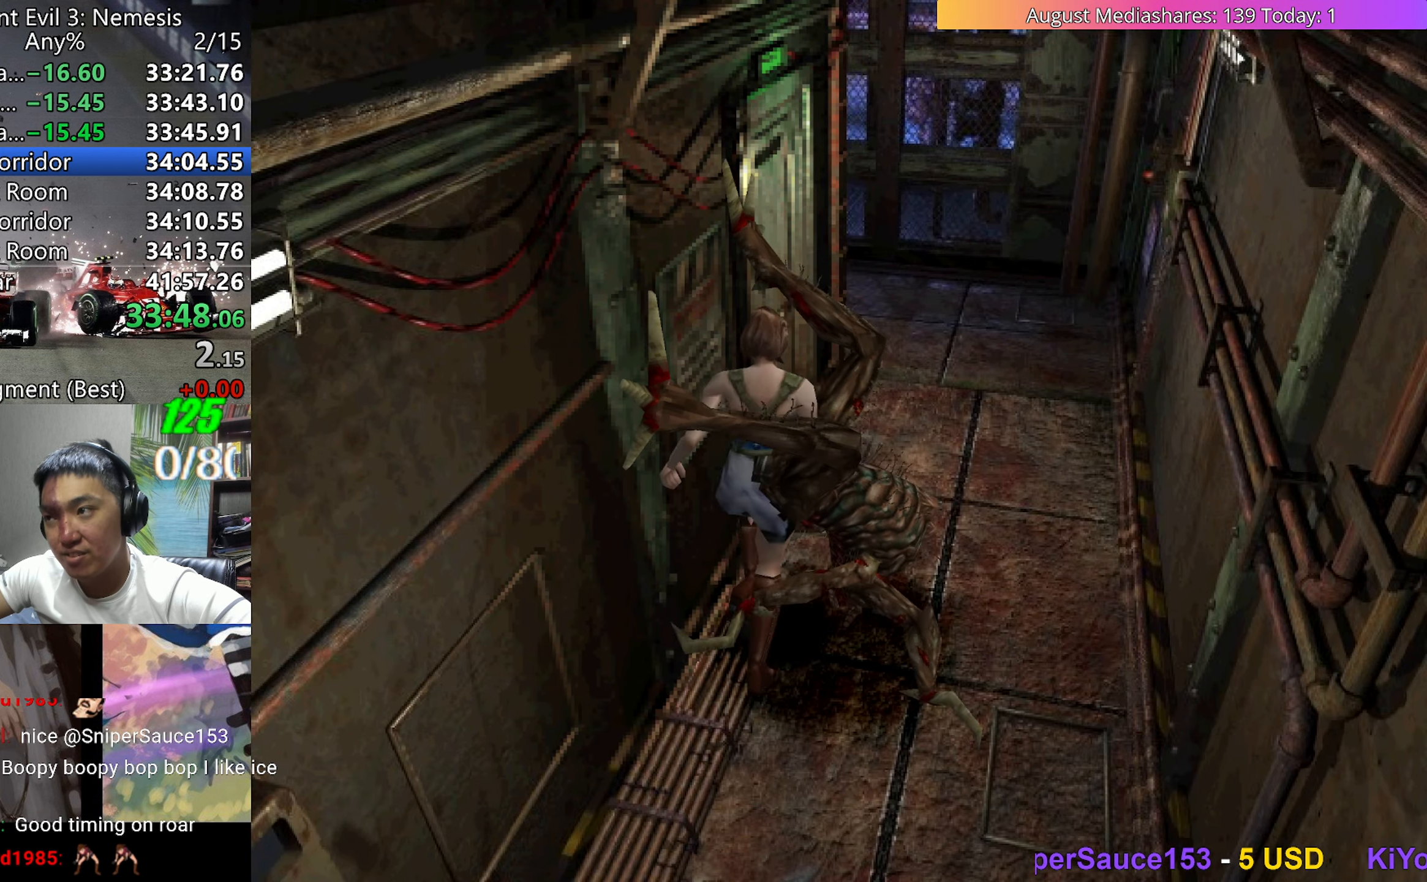
{"keys": ["left", "up", "v"], "events": [[17, "c", "down"], [67, "c", "up"], [117, "c", "down"], [200, "c", "up"], [250, "c", "down"], [350, "c", "up"], [400, "c", "down"], [483, "c", "up"]]}
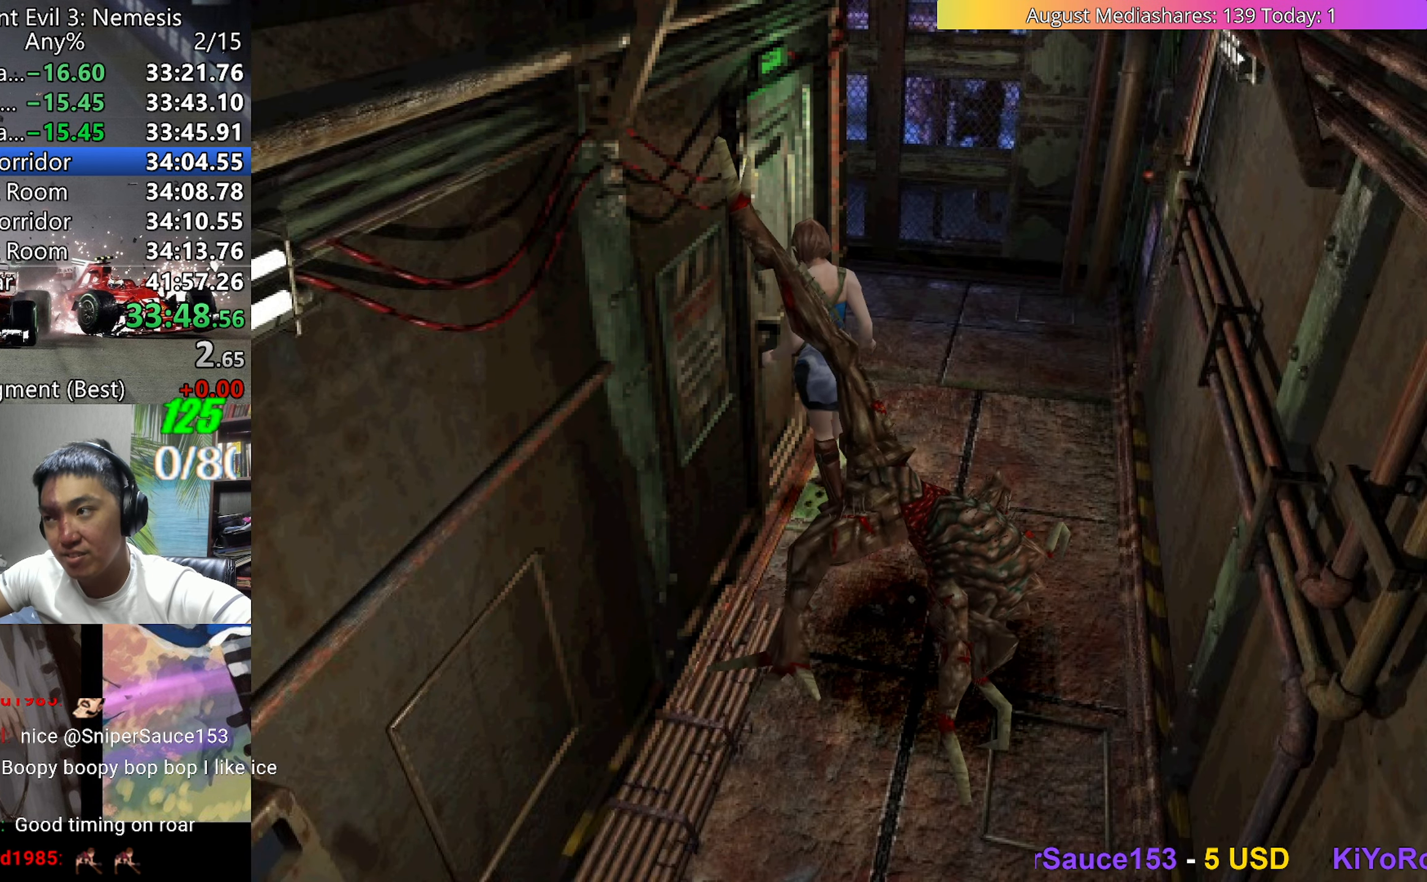
{"keys": ["left", "up", "v"], "events": [[33, "c", "down"], [83, "c", "up"], [133, "c", "down"], [217, "c", "up"], [317, "v", "up"], [367, "a", "down"], [467, "a", "up"], [467, "v", "down"]]}
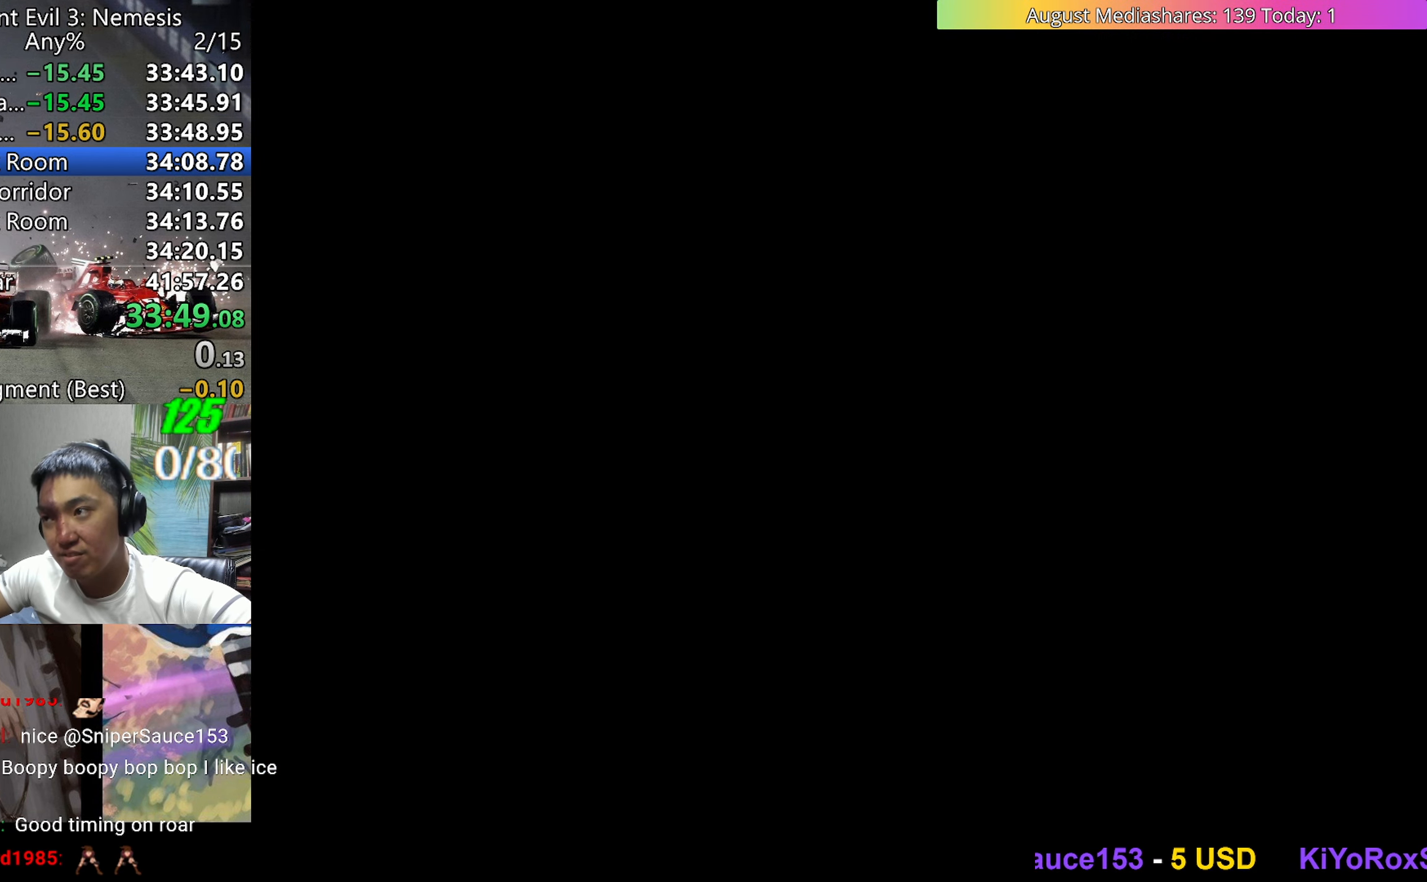
{"keys": ["left", "up", "v"], "events": []}
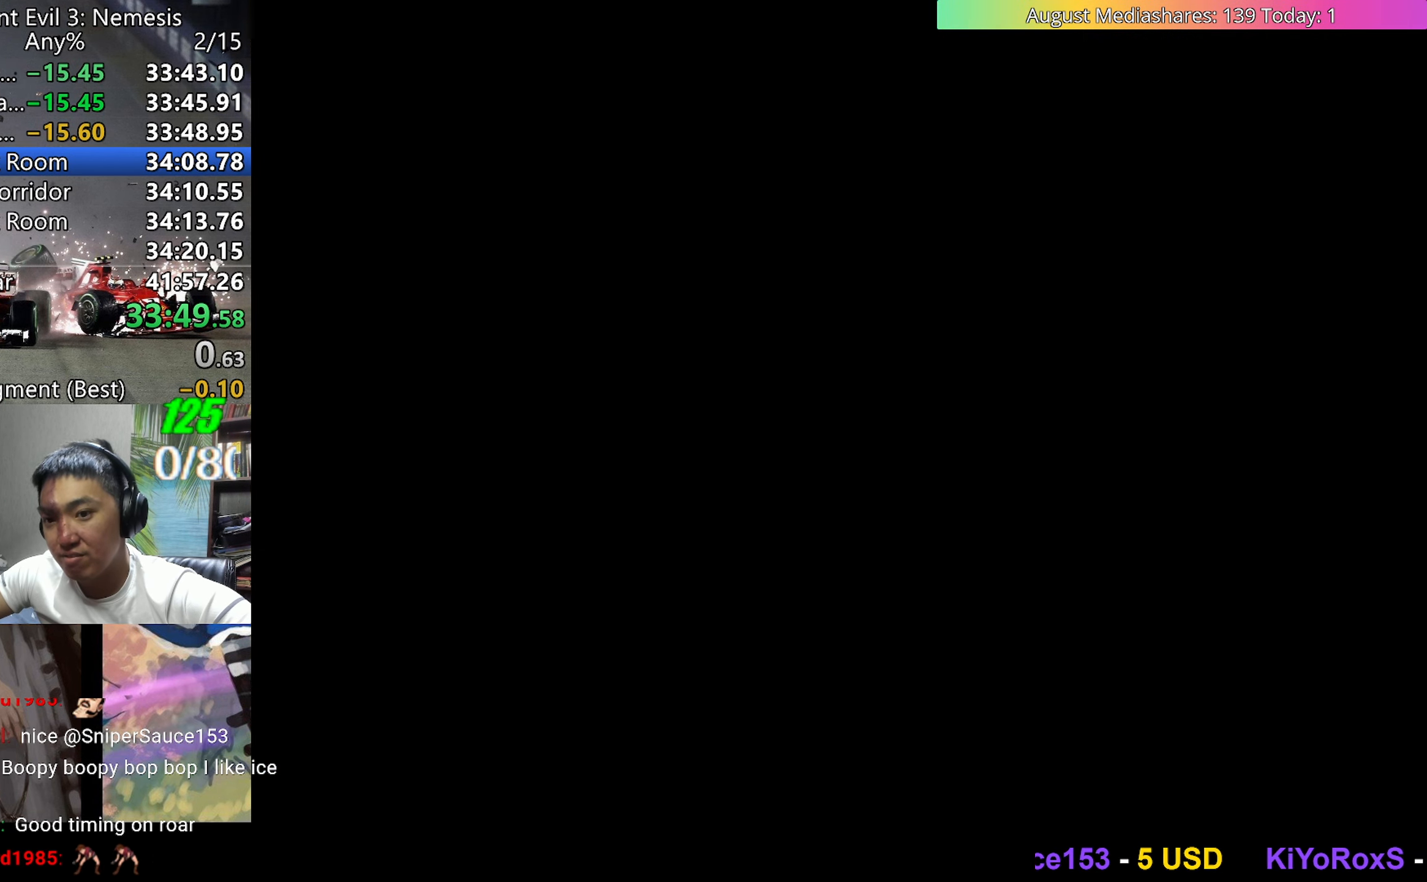
{"keys": ["up", "v"], "events": [[217, "left", "up"]]}
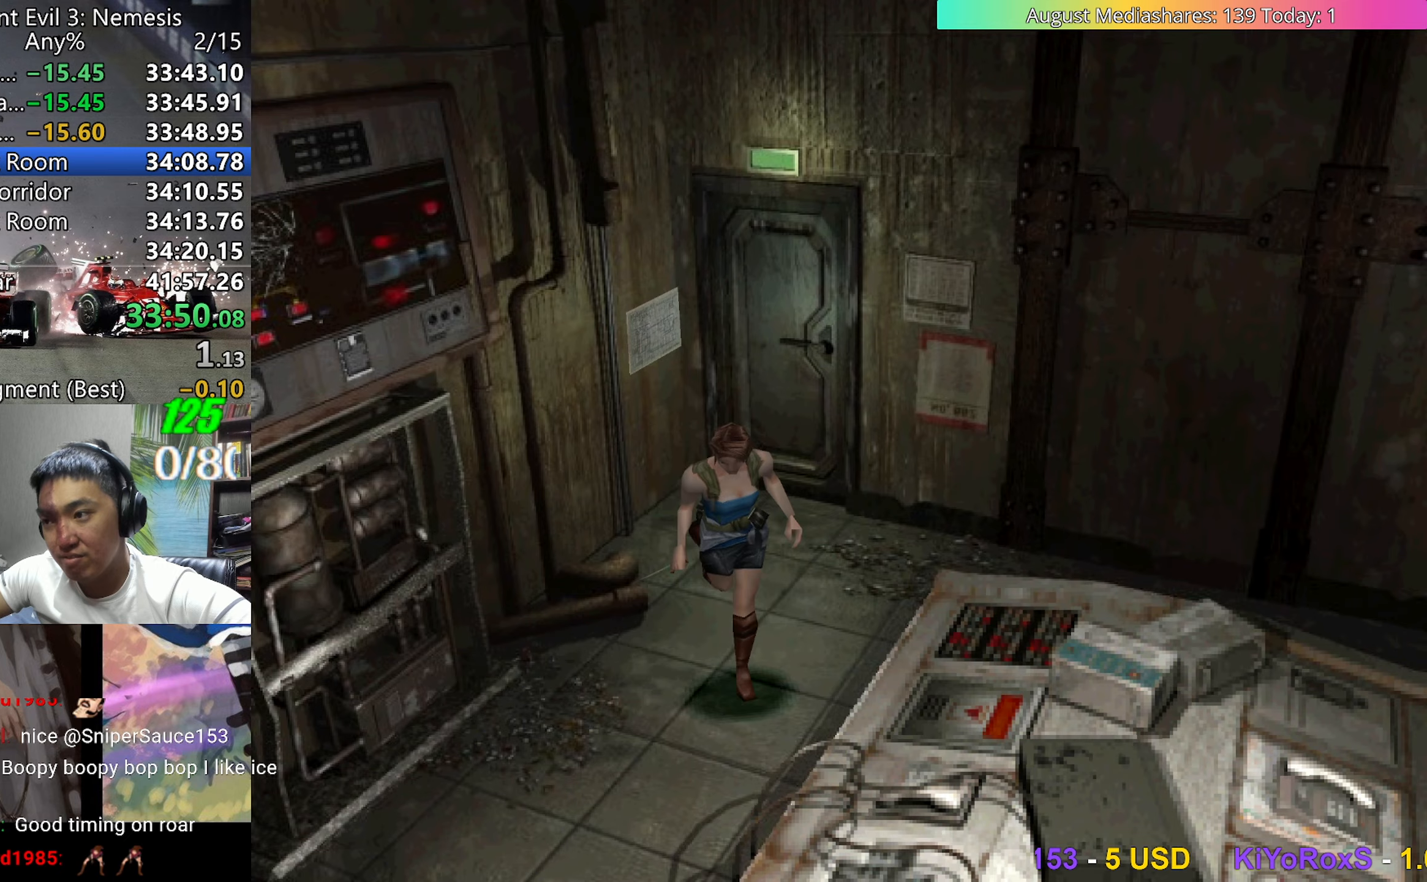
{"keys": ["up", "v"], "events": [[133, "c", "down"], [217, "c", "up"], [267, "c", "down"], [367, "c", "up"], [417, "c", "down"], [500, "c", "up"]]}
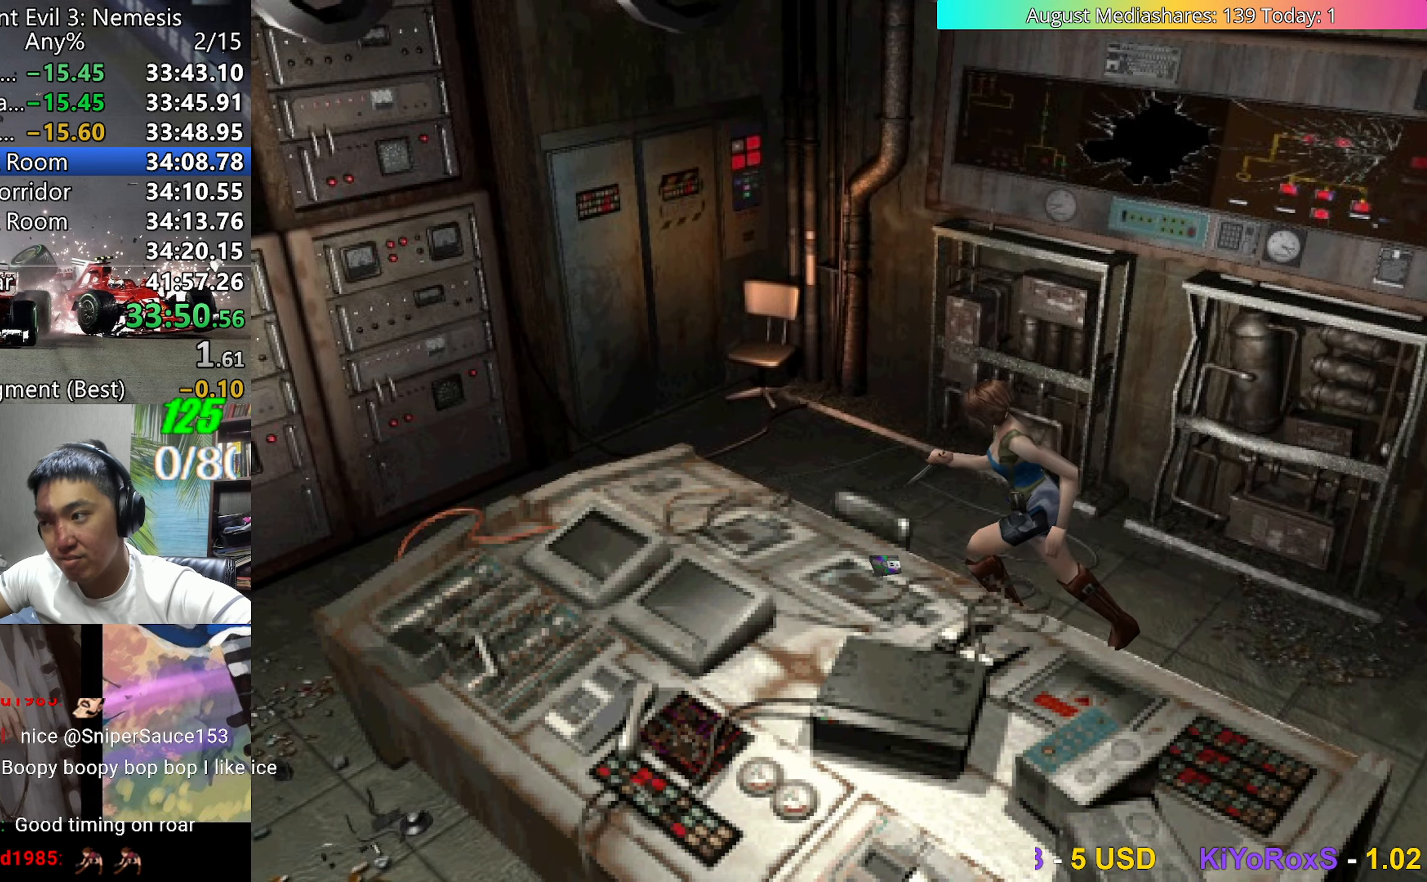
{"keys": ["v"], "events": [[50, "c", "down"], [100, "up", "up"], [150, "c", "up"], [250, "c", "down"], [283, "c", "up"], [383, "c", "down"], [467, "c", "up"]]}
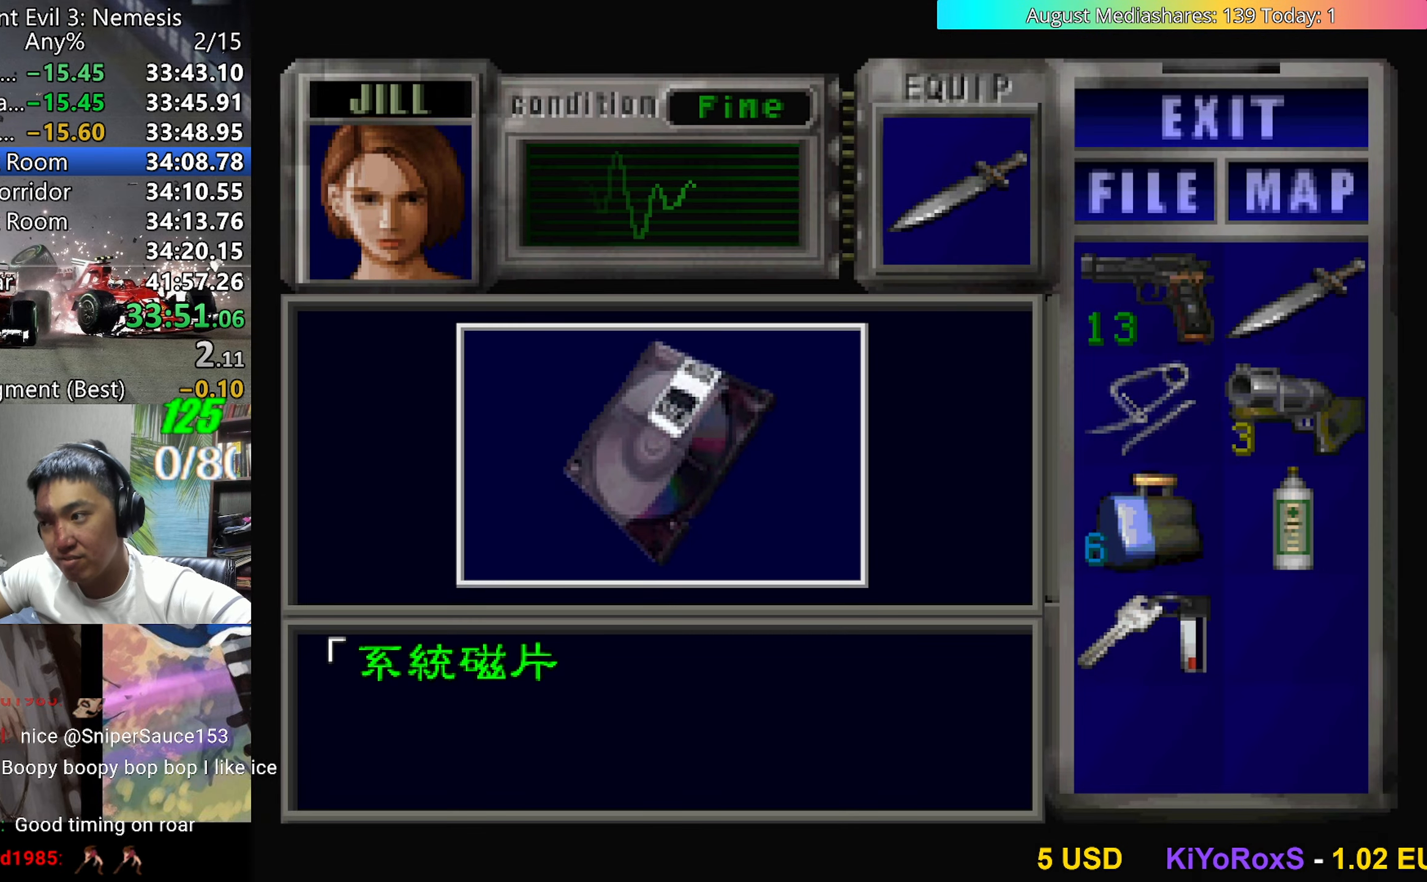
{"keys": ["0", "c", "v"], "events": [[17, "c", "down"], [200, "0", "down"], [200, "c", "up"], [250, "c", "down"], [350, "0", "up"], [350, "c", "up"], [483, "0", "down"], [483, "c", "down"]]}
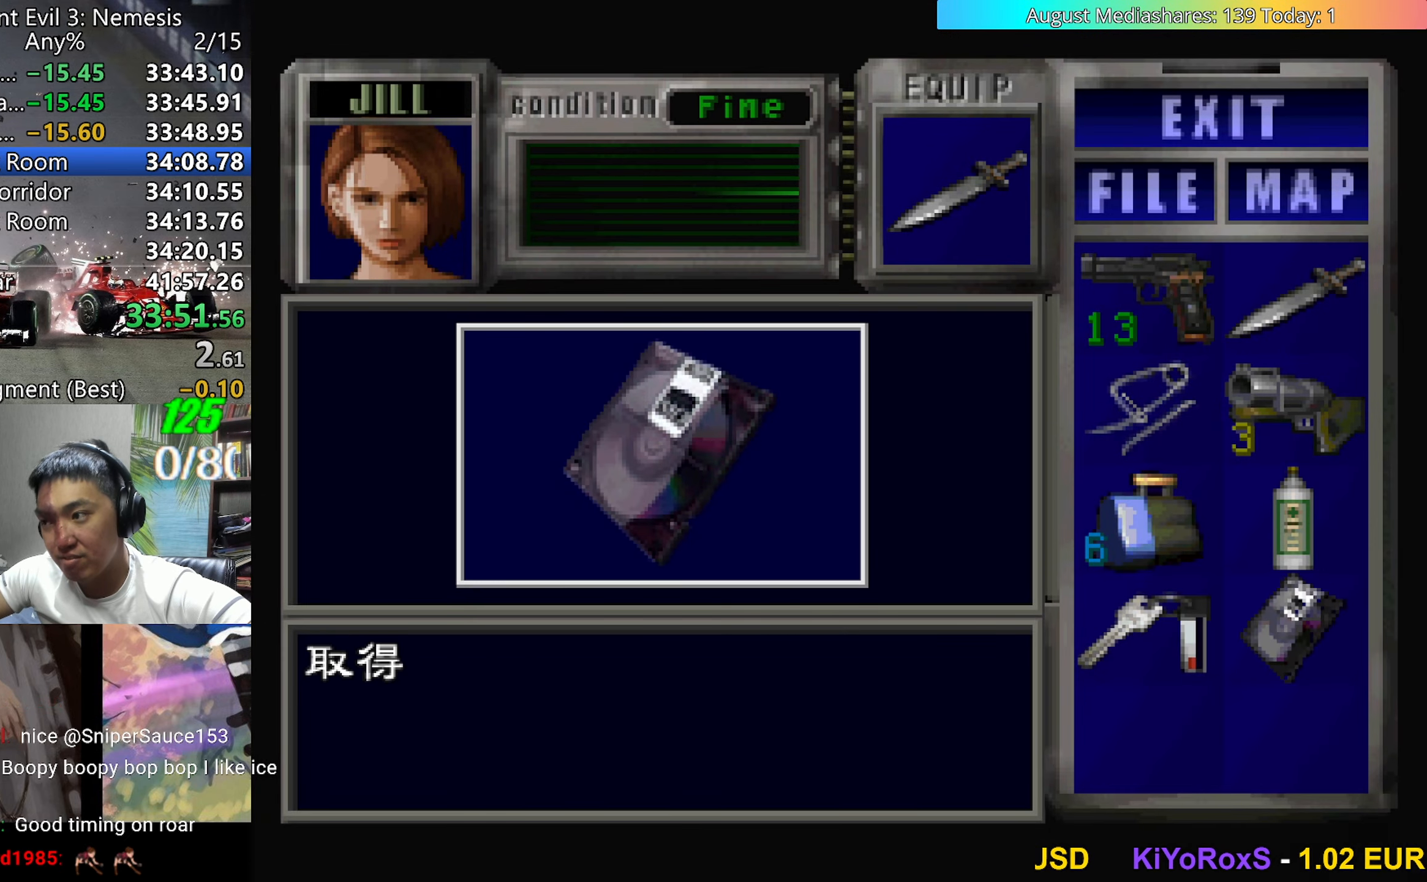
{"keys": ["c", "right", "up", "v"], "events": [[133, "0", "up"], [133, "c", "up"], [183, "v", "up"], [217, "d", "down"], [317, "d", "up"], [317, "right", "down"], [317, "up", "down"], [367, "v", "down"], [417, "c", "down"]]}
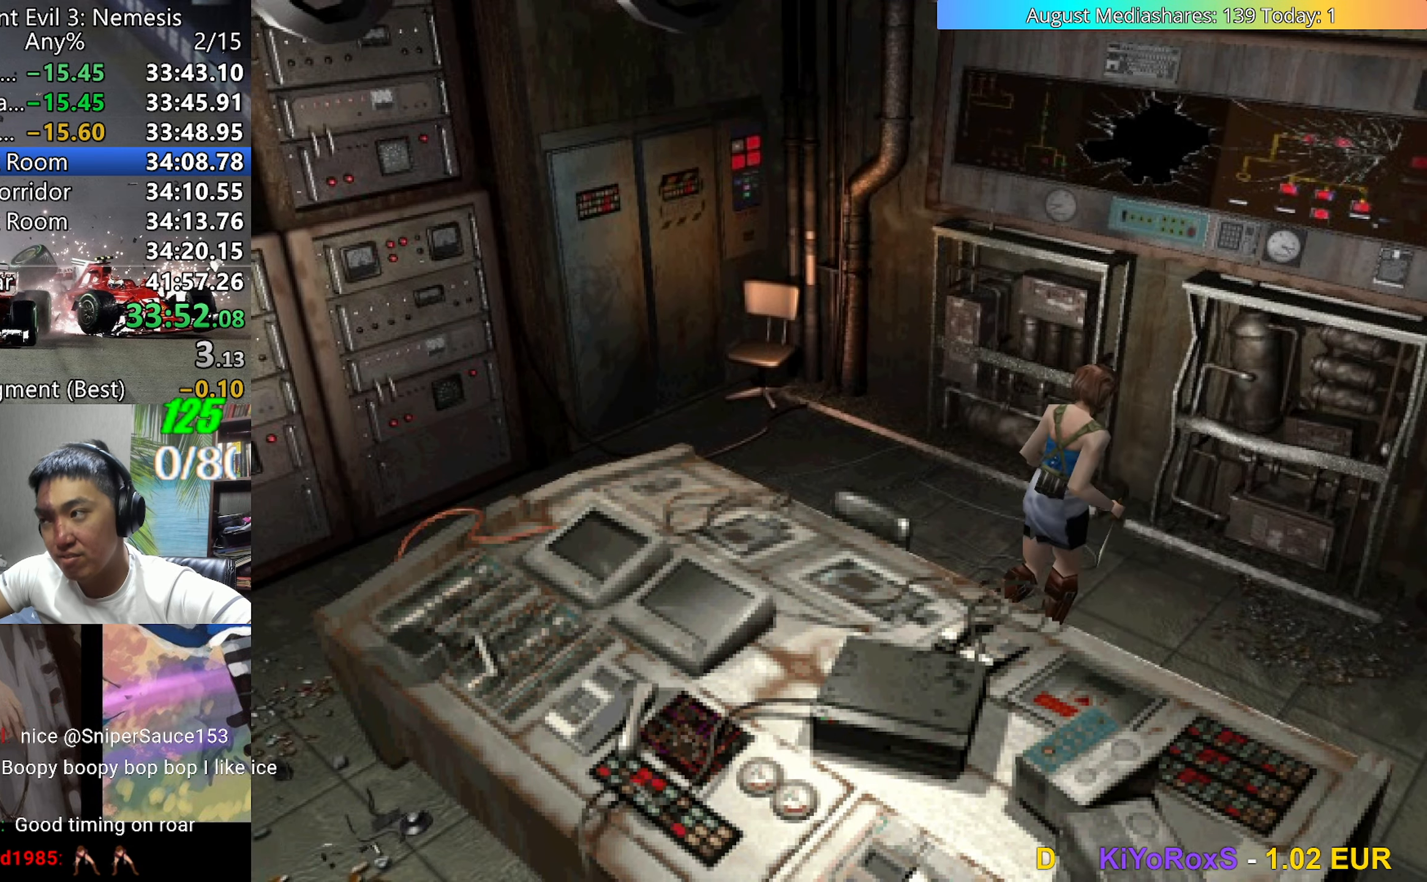
{"keys": ["c", "up", "v"], "events": [[233, "right", "up"]]}
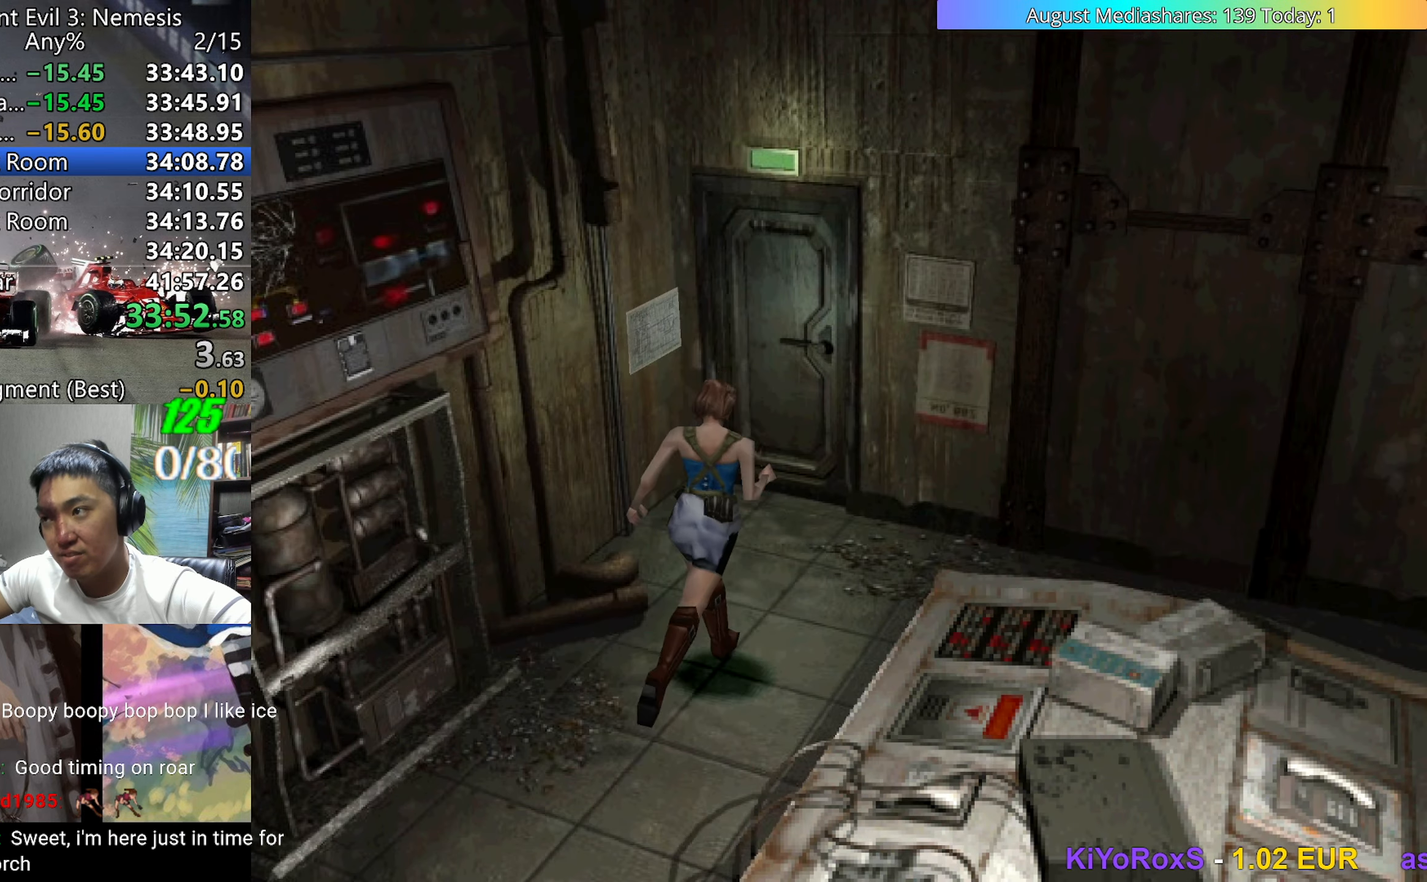
{"keys": ["c", "left", "up", "v"], "events": [[250, "left", "down"], [400, "left", "up"], [450, "left", "down"]]}
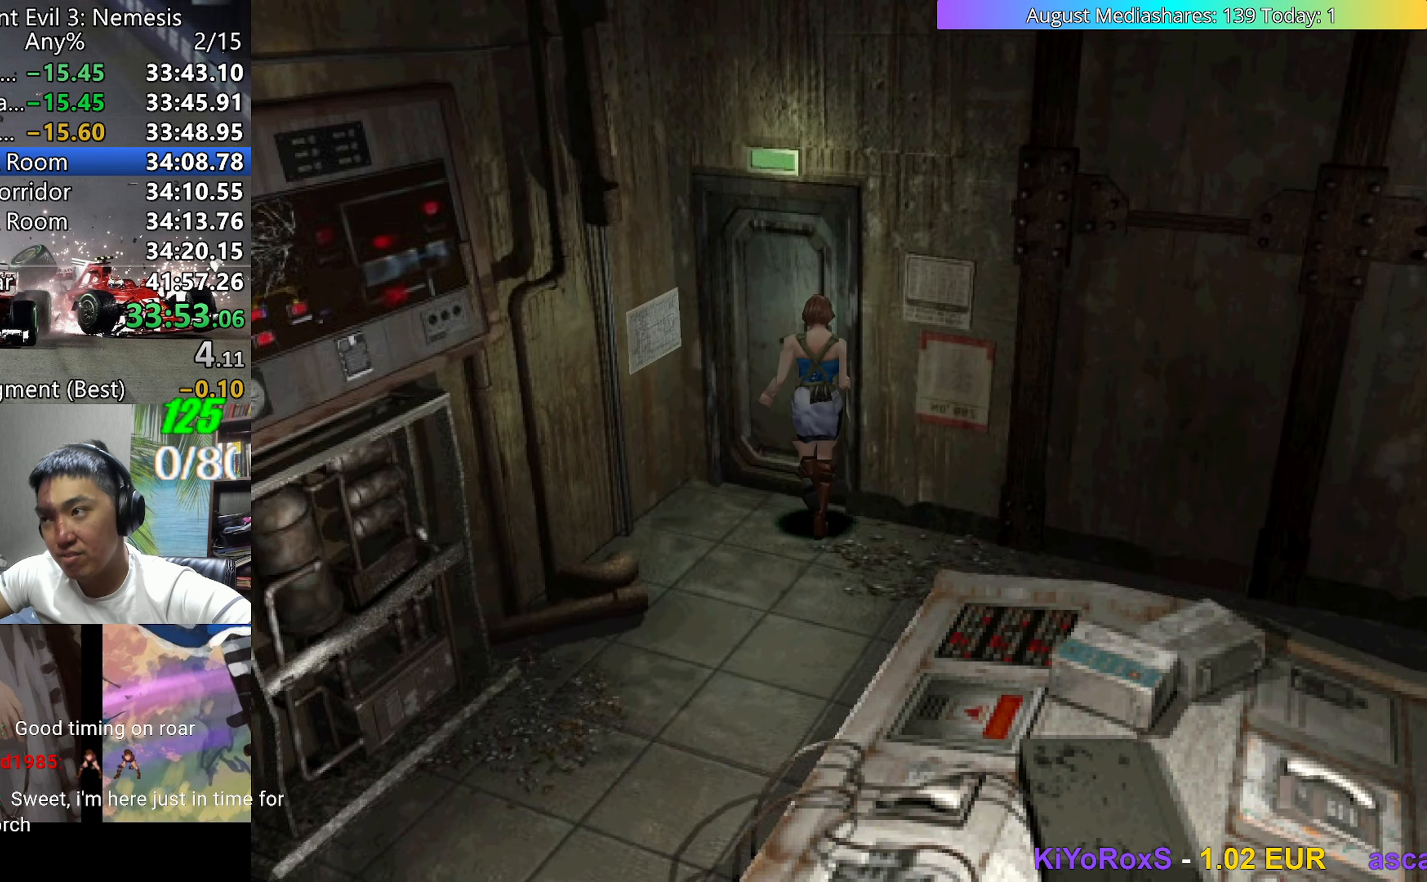
{"keys": [], "events": [[83, "left", "up"], [83, "up", "up"], [183, "c", "up"], [183, "v", "up"]]}
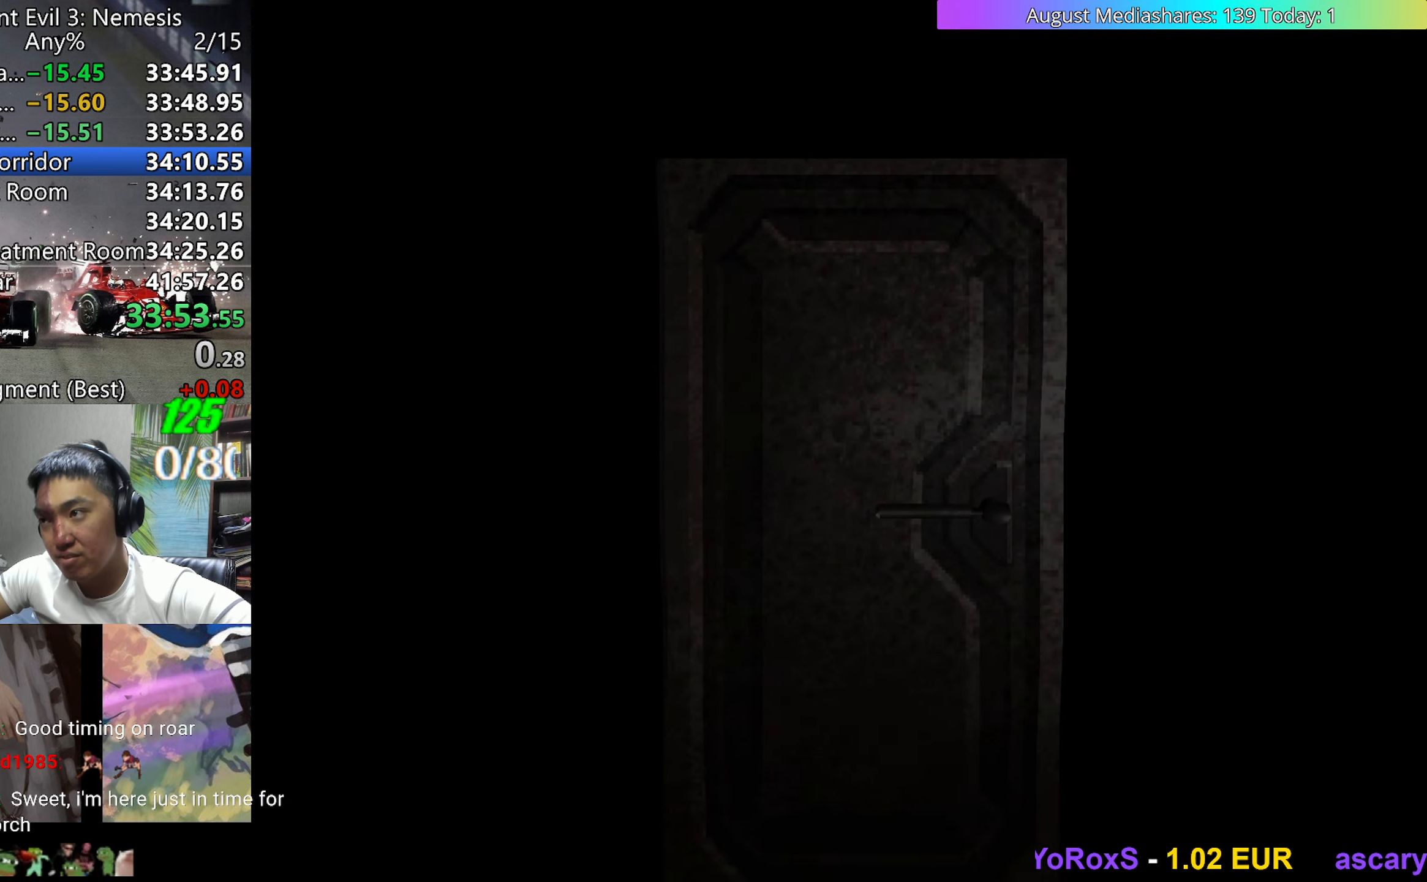
{"keys": [], "events": []}
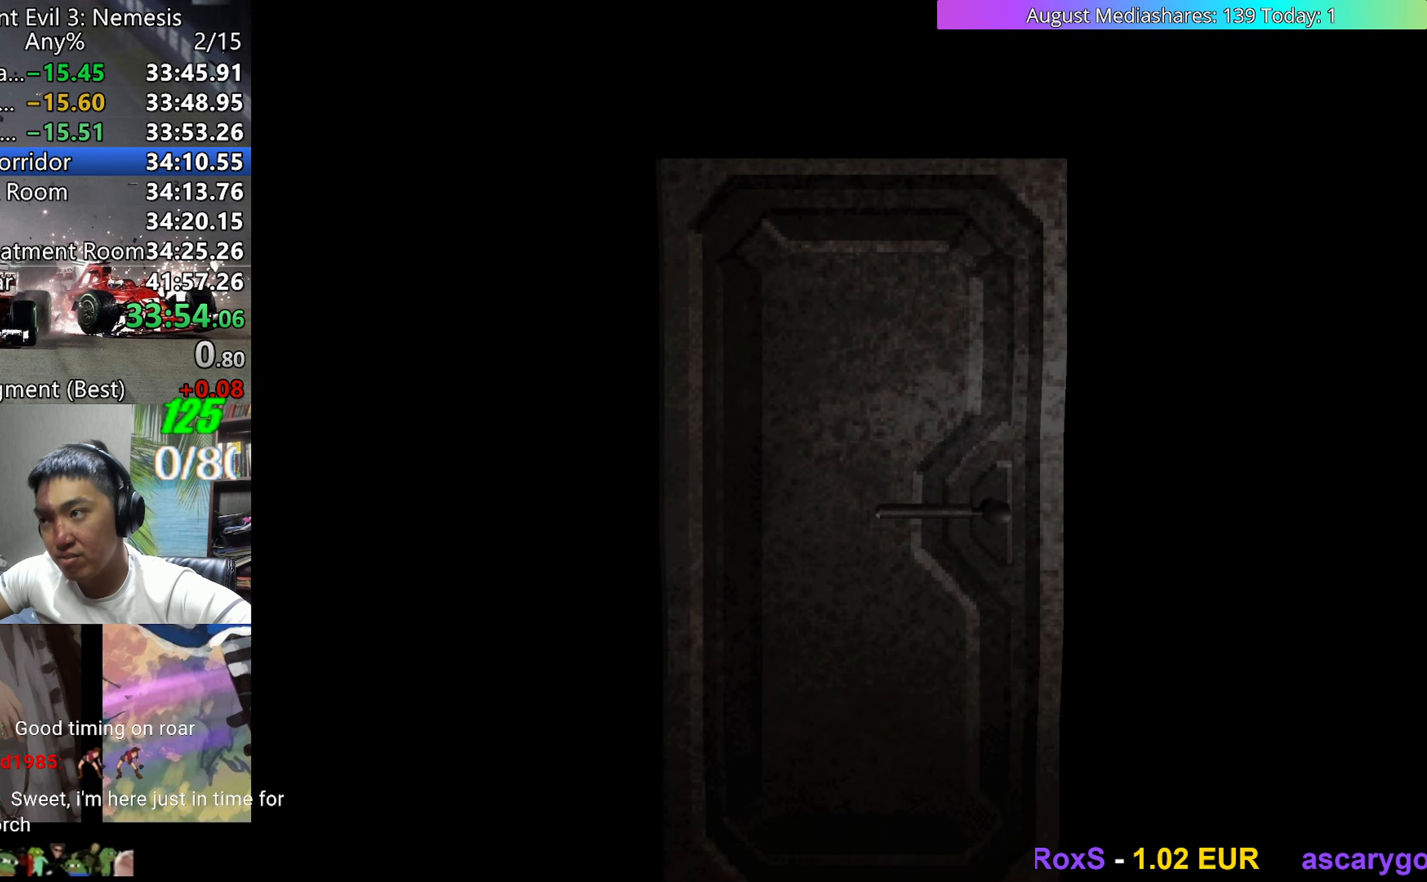
{"keys": ["c"], "events": [[117, "a", "down"], [250, "a", "up"], [400, "d", "down"], [433, "c", "down"], [483, "d", "up"]]}